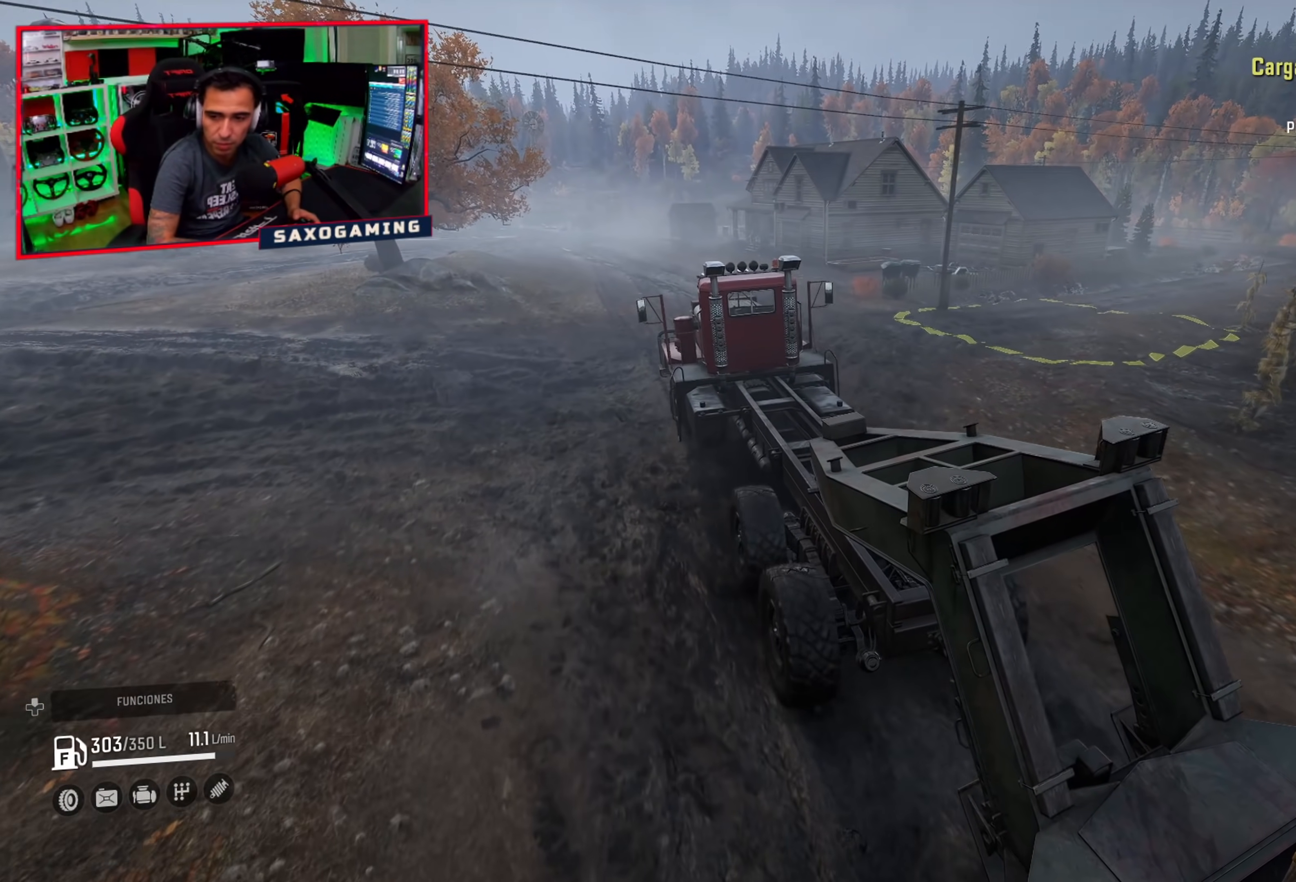
Gameplay with a controller (Xbox layout); each line is a JSON object with the inputs held at the frame after it. "events" lists button and stick changes between this image and that frame as [ms after this image, input, new state], when the widget could be followed in between. Not read: Z.
{"buttons": ["R2"], "left_stick": "center", "right_stick": "center", "events": [[17, "right_stick", "up"], [217, "right_stick", "center"]]}
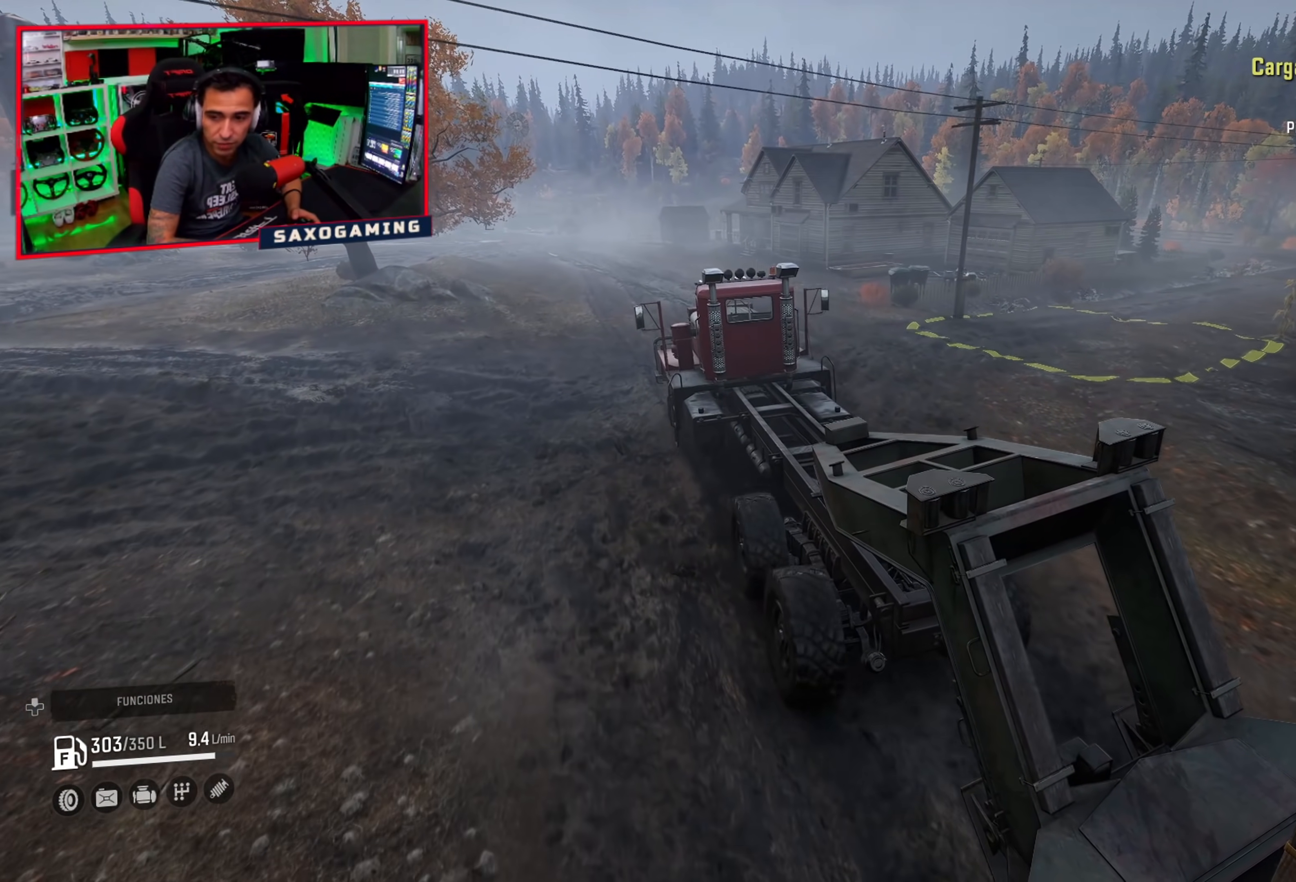
{"buttons": ["R2"], "left_stick": "up", "right_stick": "center", "events": [[33, "right_stick", "up-right"], [133, "left_stick", "up-left"], [250, "left_stick", "center"], [267, "right_stick", "center"], [467, "left_stick", "up"]]}
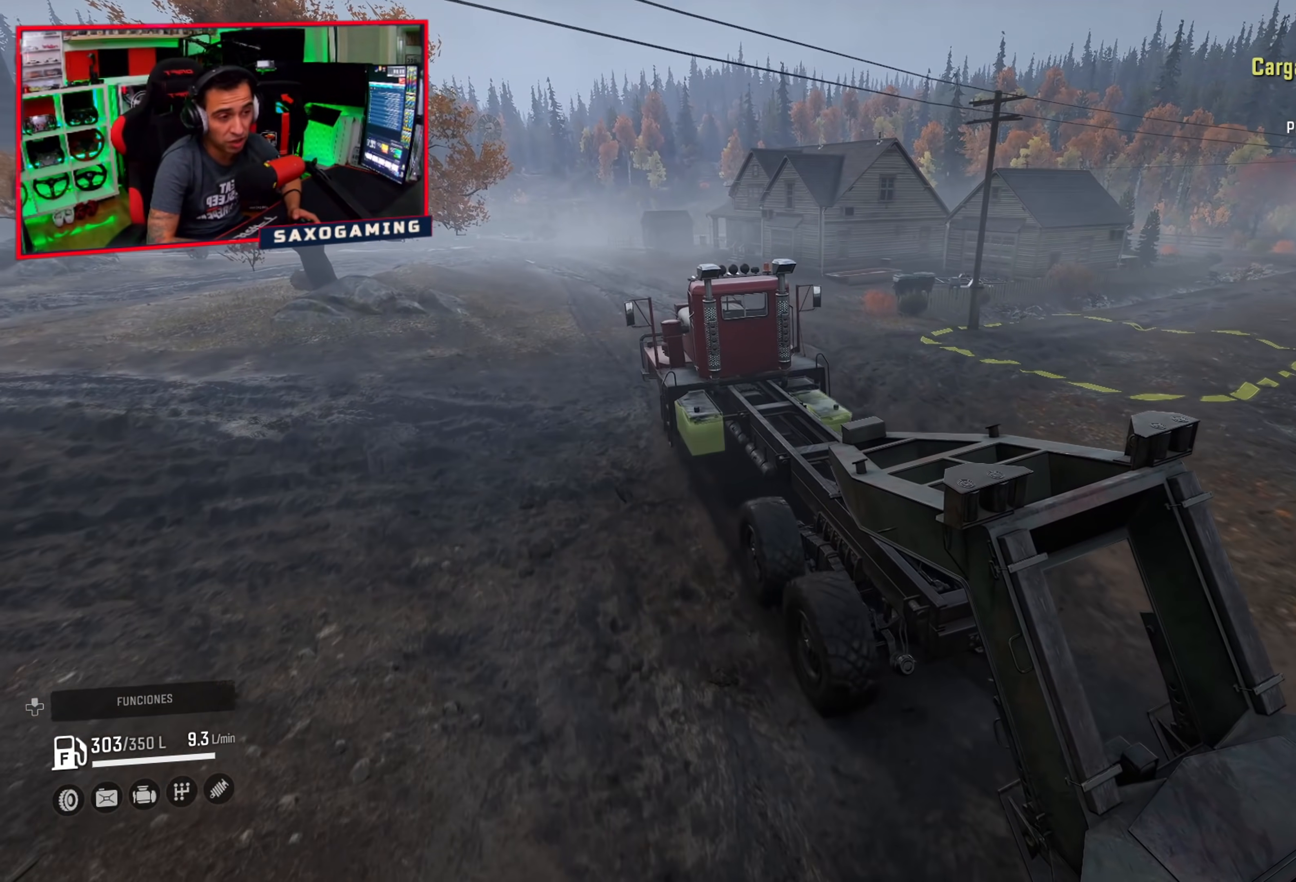
{"buttons": ["R2"], "left_stick": "center", "right_stick": "right", "events": [[83, "right_stick", "right"], [183, "left_stick", "center"], [317, "left_stick", "down"], [483, "left_stick", "center"]]}
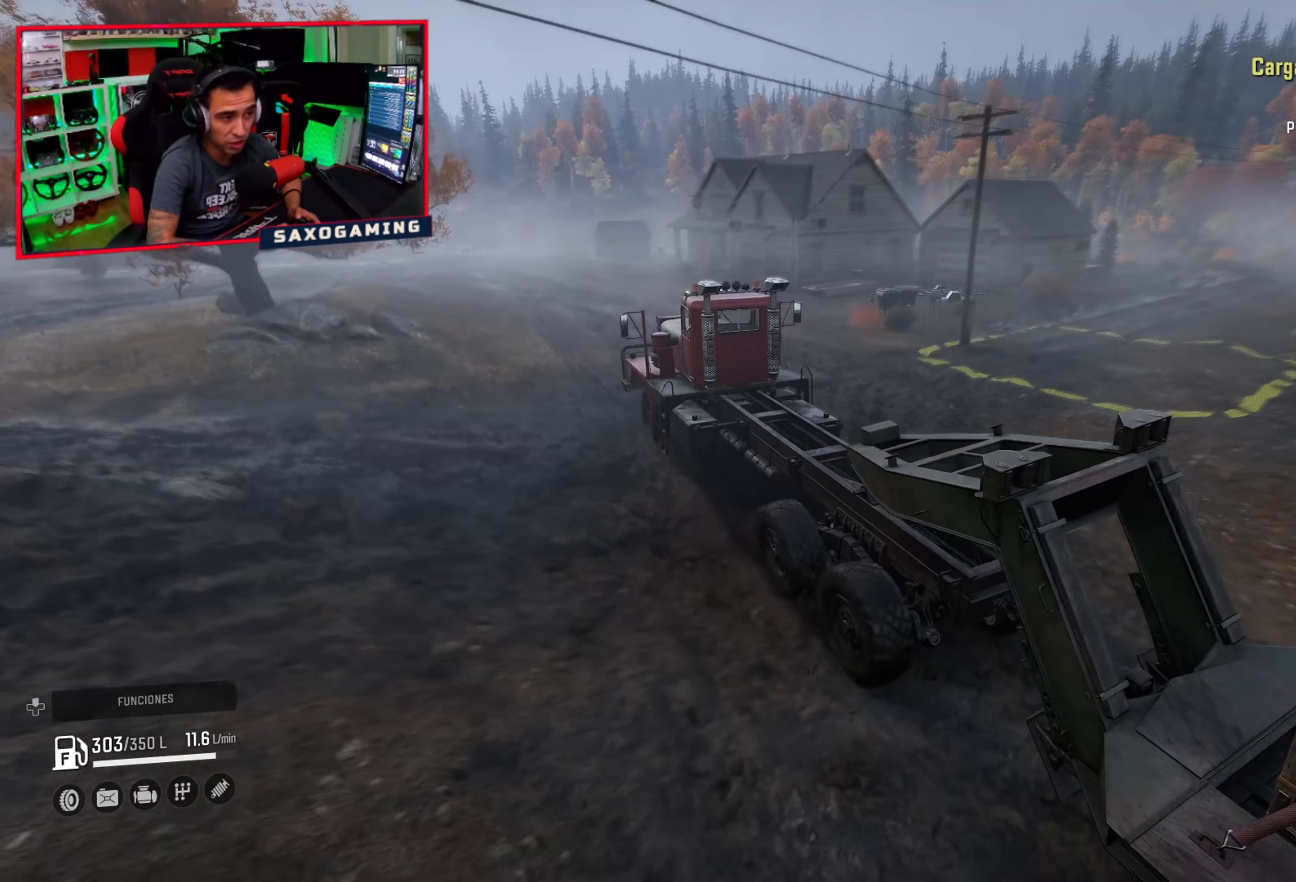
{"buttons": ["R2"], "left_stick": "center", "right_stick": "right", "events": [[17, "left_stick", "up"], [217, "left_stick", "center"]]}
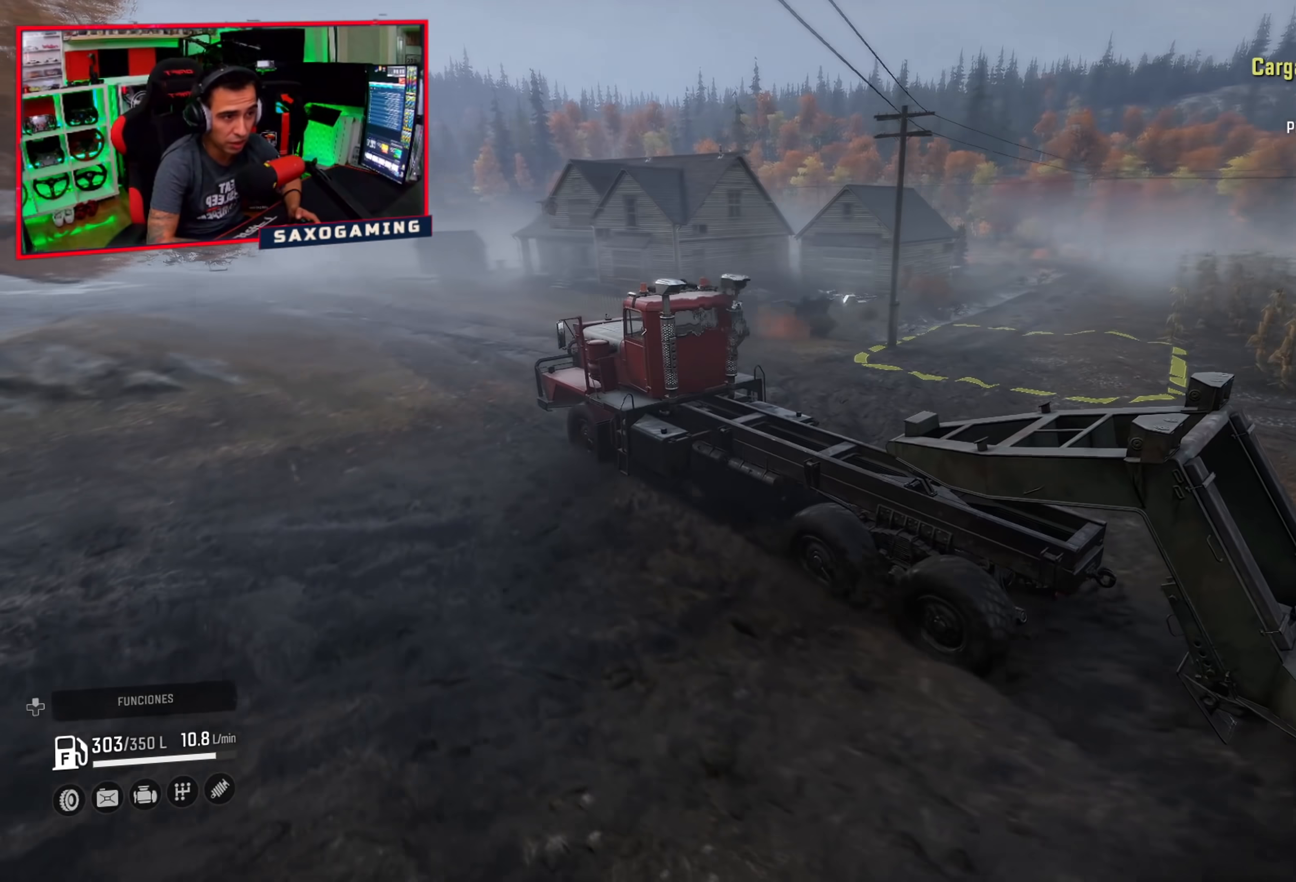
{"buttons": ["R2"], "left_stick": "center", "right_stick": "center", "events": [[17, "left_stick", "left"], [100, "right_stick", "center"], [133, "left_stick", "center"], [333, "right_stick", "up-right"], [433, "right_stick", "center"]]}
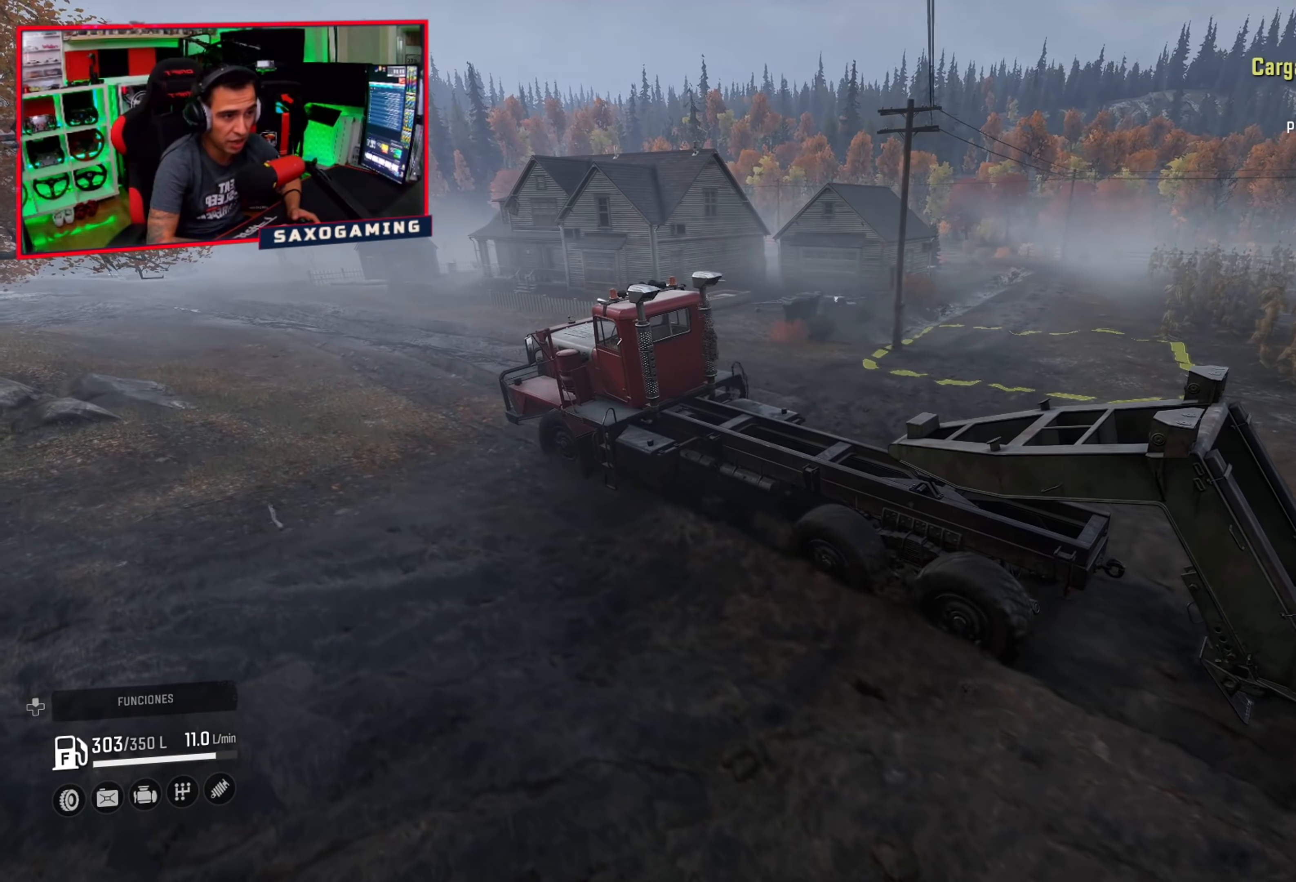
{"buttons": ["R2"], "left_stick": "center", "right_stick": "center", "events": [[100, "right_stick", "up"], [167, "right_stick", "up-left"], [483, "right_stick", "center"]]}
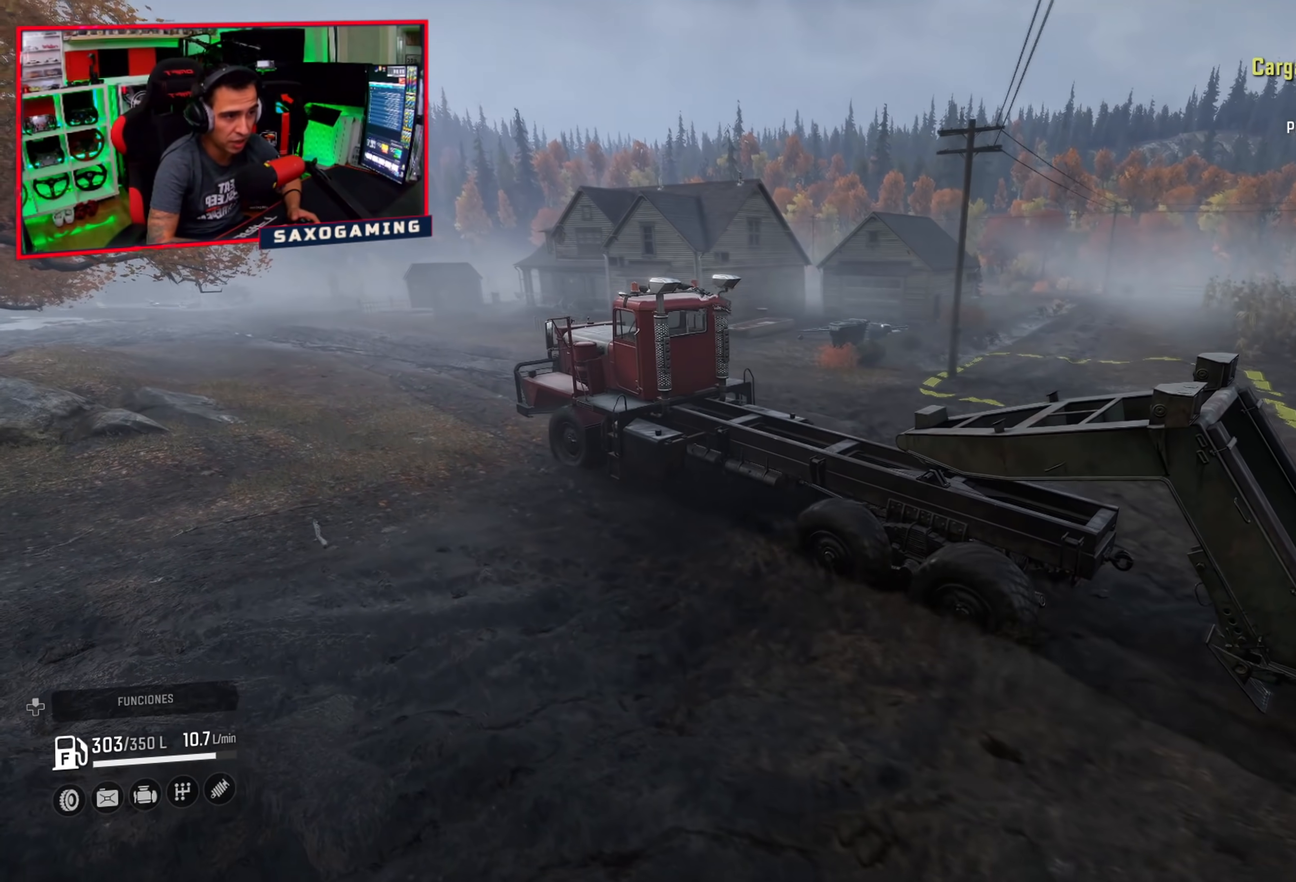
{"buttons": ["R2"], "left_stick": "center", "right_stick": "up-left", "events": [[150, "left_stick", "up-left"], [200, "right_stick", "up-left"], [350, "left_stick", "center"]]}
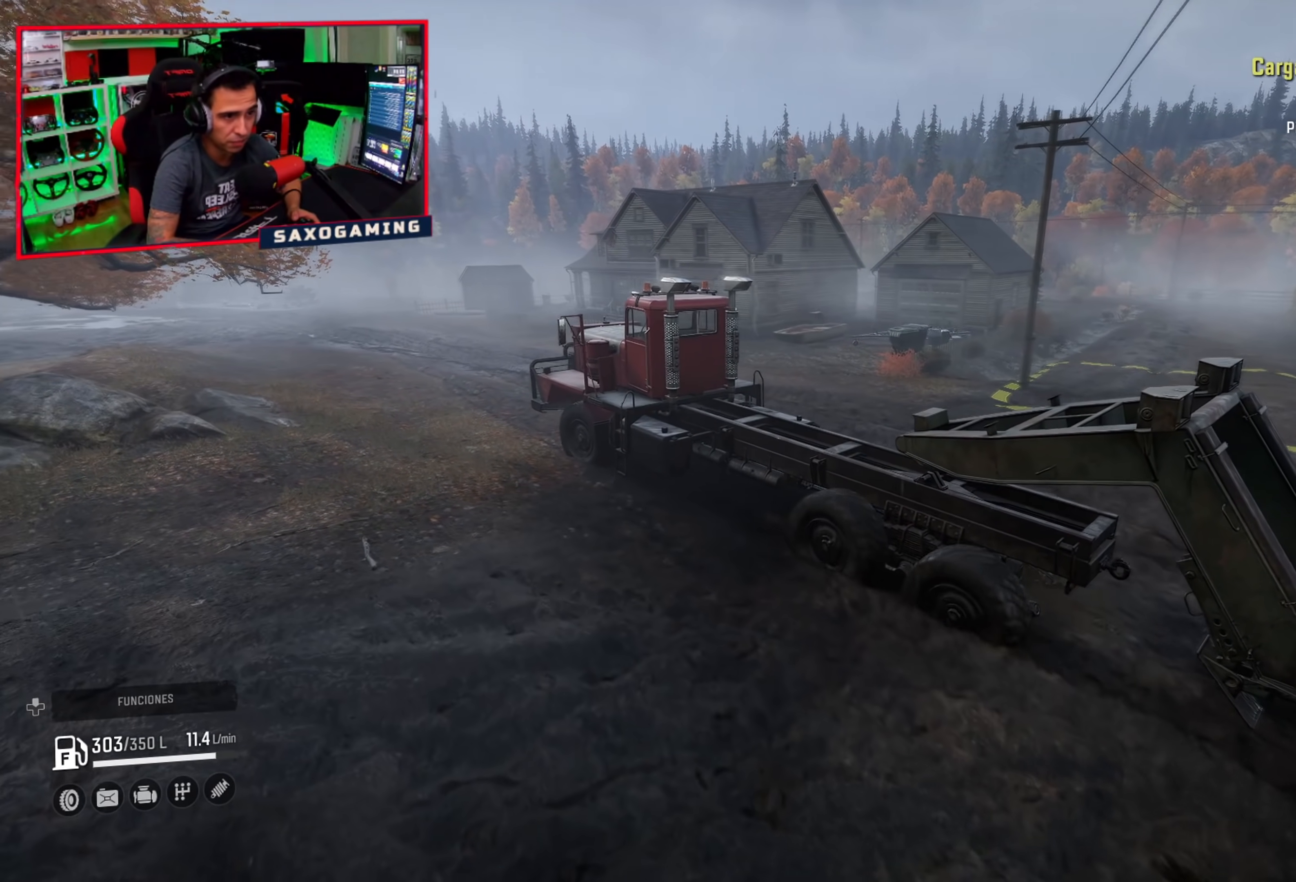
{"buttons": ["R2"], "left_stick": "center", "right_stick": "center", "events": [[217, "right_stick", "center"]]}
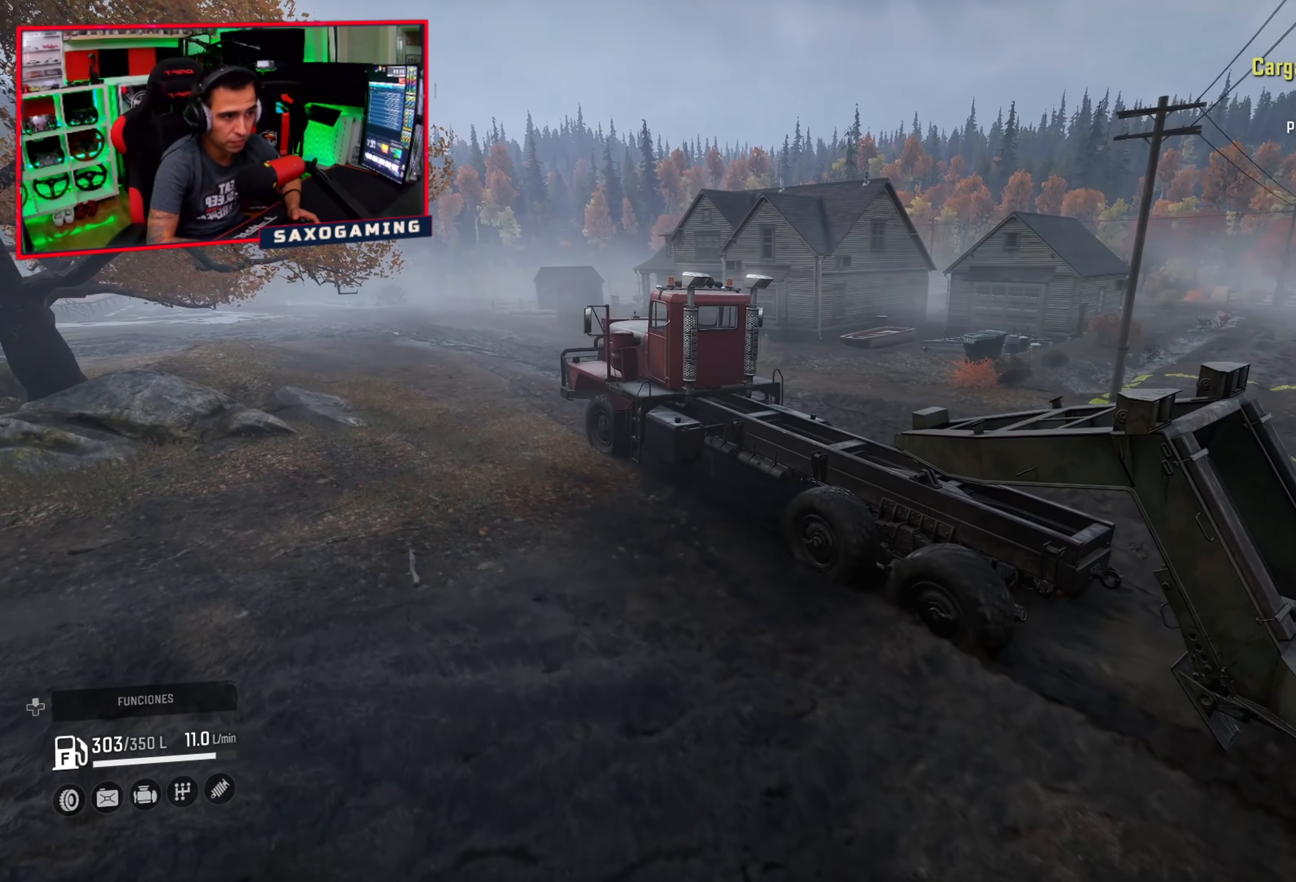
{"buttons": ["R2"], "left_stick": "center", "right_stick": "center", "events": [[17, "left_stick", "up-left"], [167, "left_stick", "up"], [333, "left_stick", "center"]]}
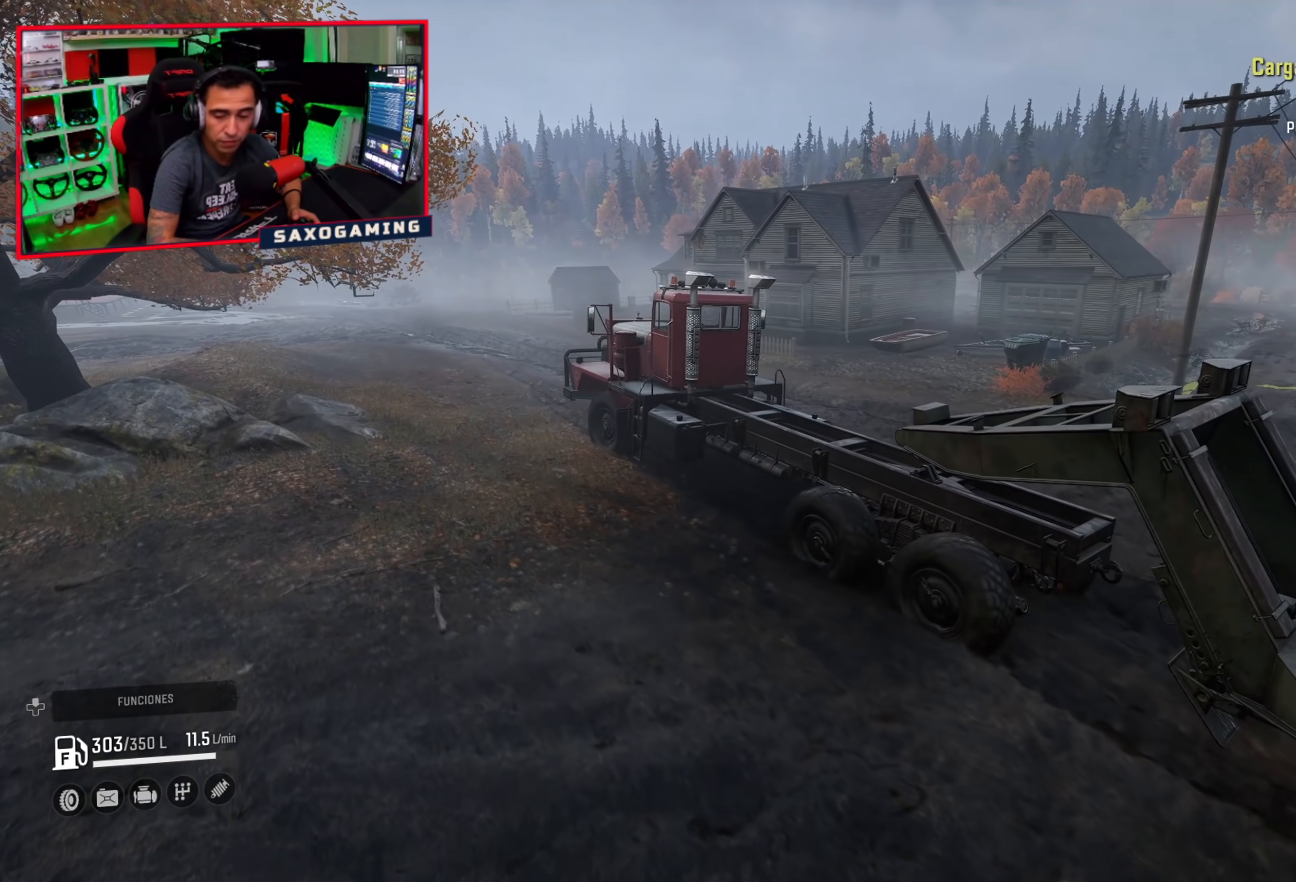
{"buttons": ["R2"], "left_stick": "up", "right_stick": "center", "events": [[450, "left_stick", "up"]]}
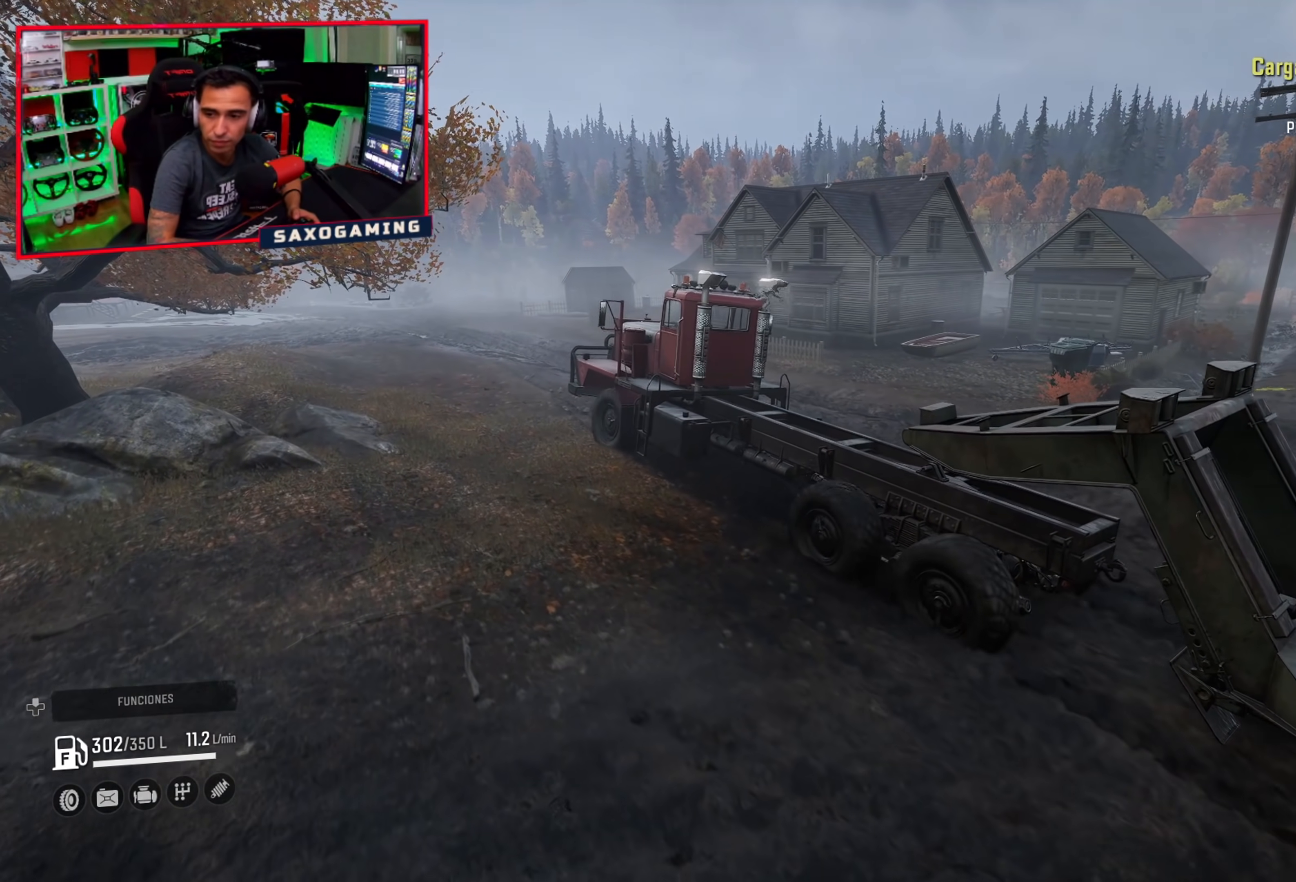
{"buttons": ["R2"], "left_stick": "center", "right_stick": "center", "events": [[117, "left_stick", "center"]]}
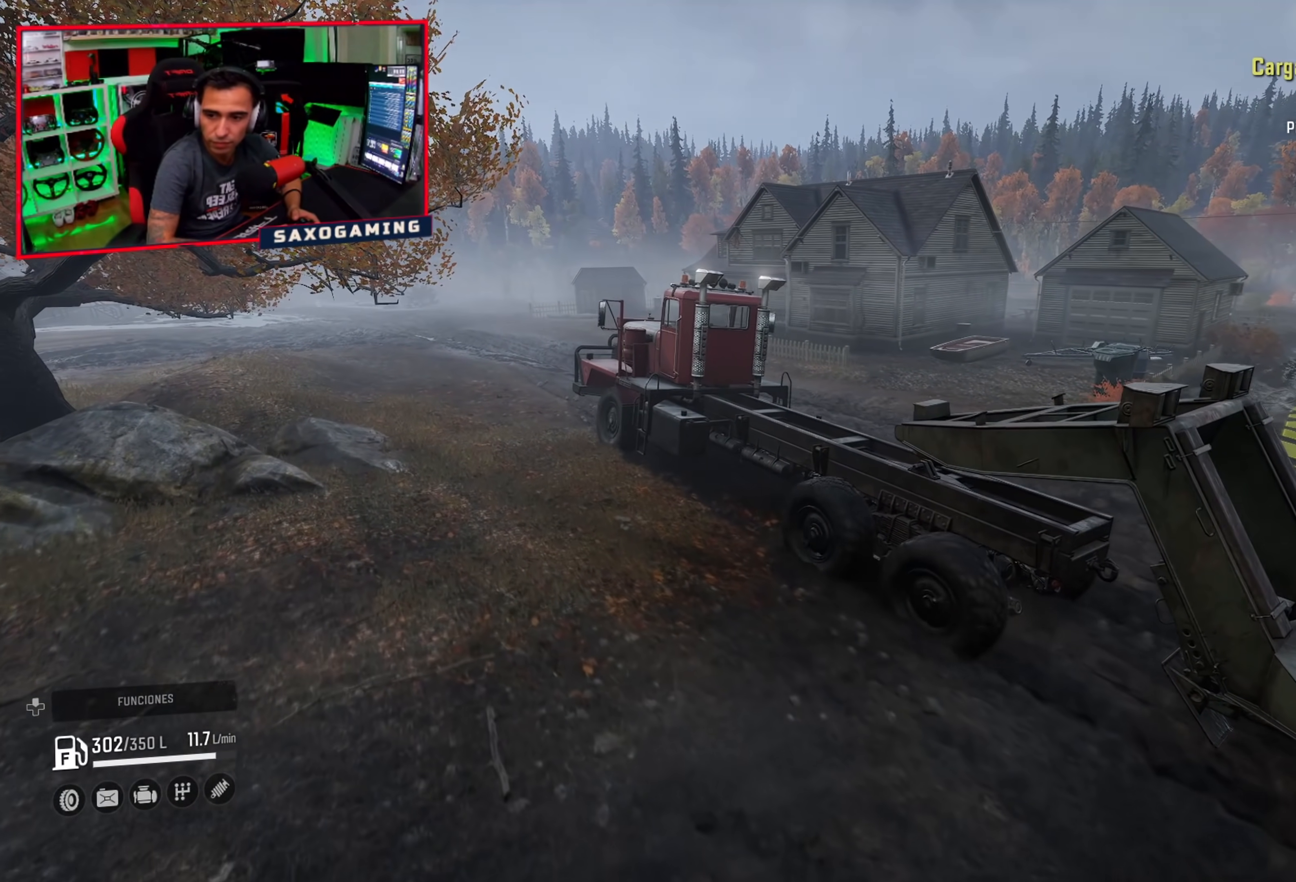
{"buttons": ["R2"], "left_stick": "center", "right_stick": "center", "events": [[117, "right_stick", "up-left"], [133, "left_stick", "up-left"], [283, "left_stick", "center"], [317, "right_stick", "center"]]}
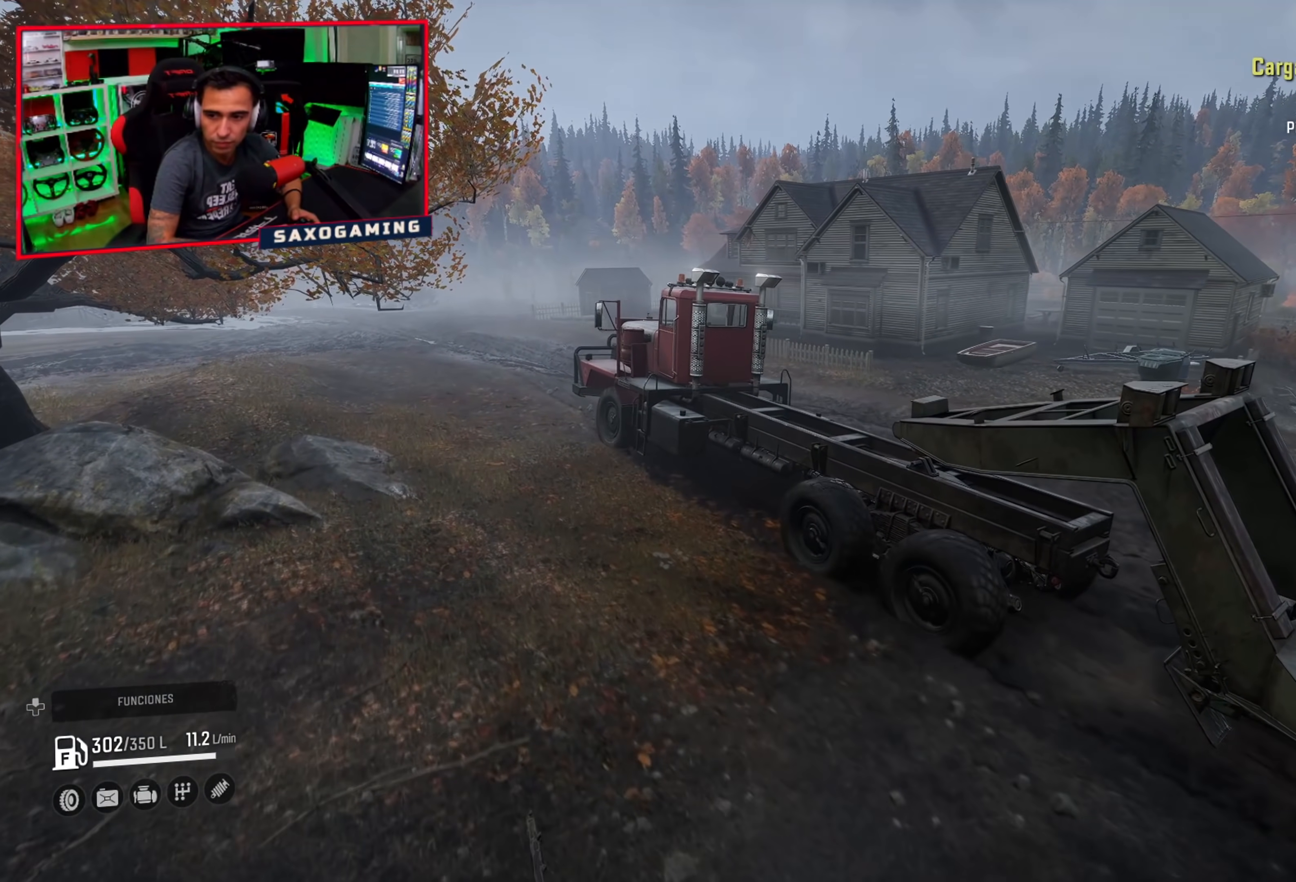
{"buttons": ["R2"], "left_stick": "center", "right_stick": "up-left", "events": [[50, "right_stick", "up-left"]]}
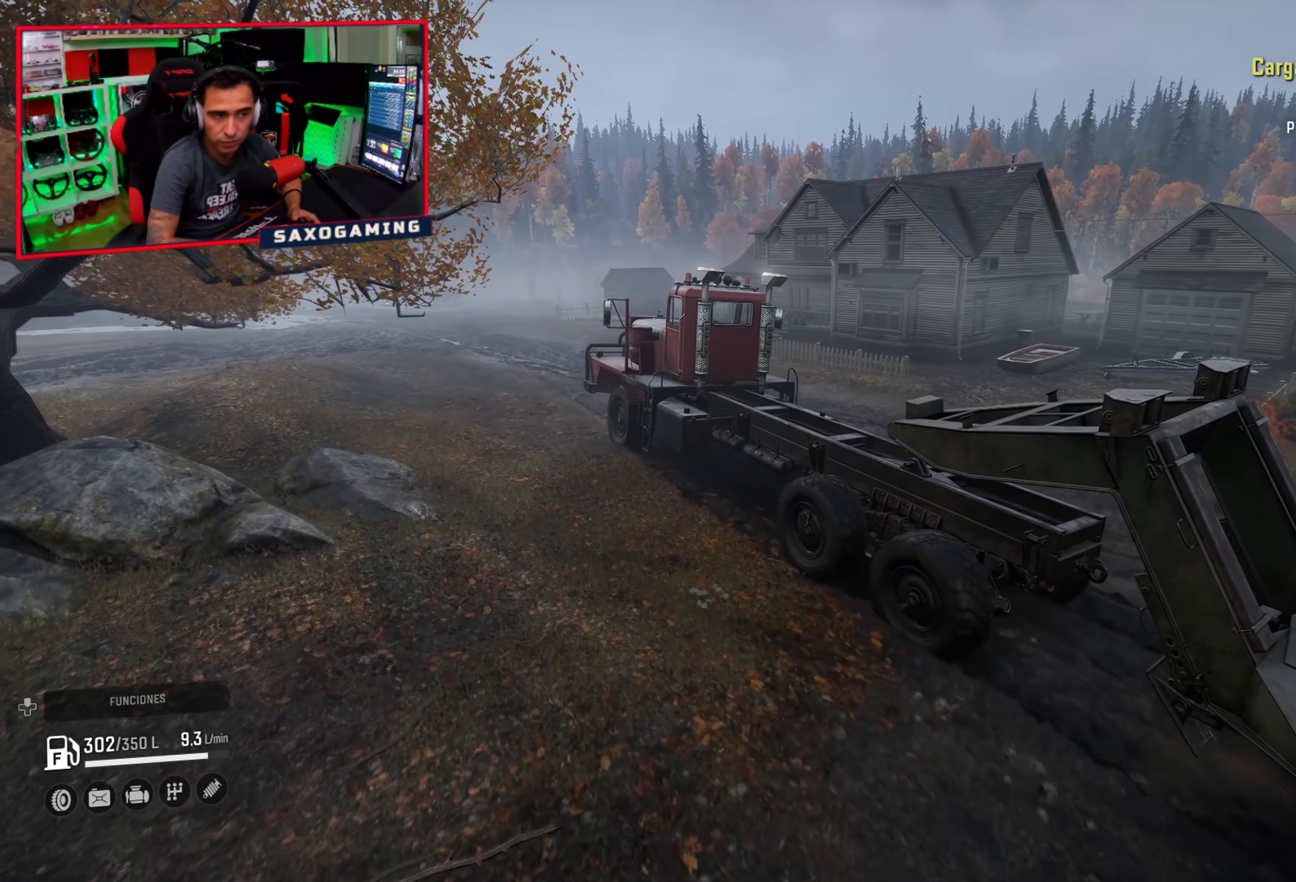
{"buttons": ["R2"], "left_stick": "up-left", "right_stick": "up-left", "events": [[217, "left_stick", "up-left"]]}
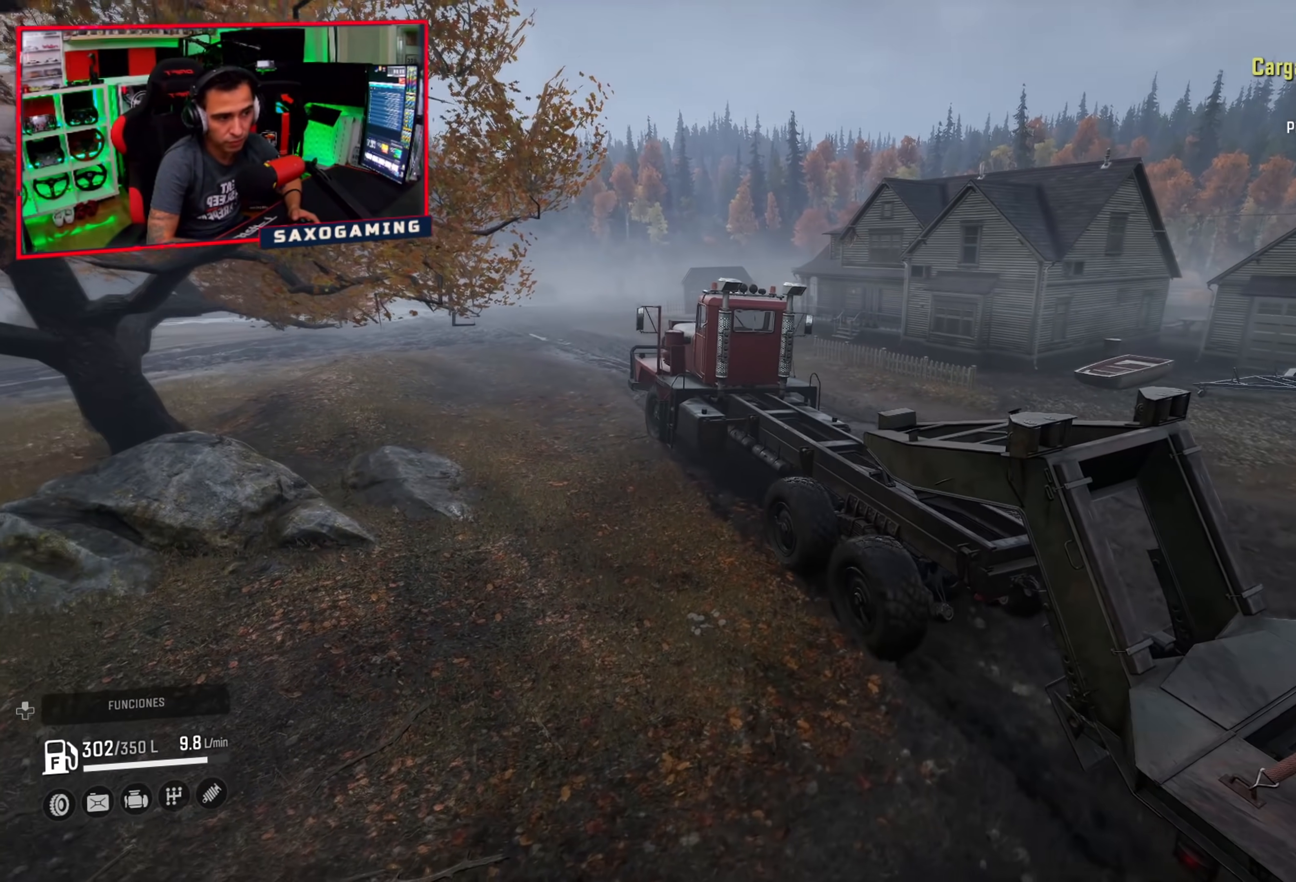
{"buttons": ["R2"], "left_stick": "up-left", "right_stick": "up-left", "events": [[33, "right_stick", "center"], [200, "right_stick", "up-left"]]}
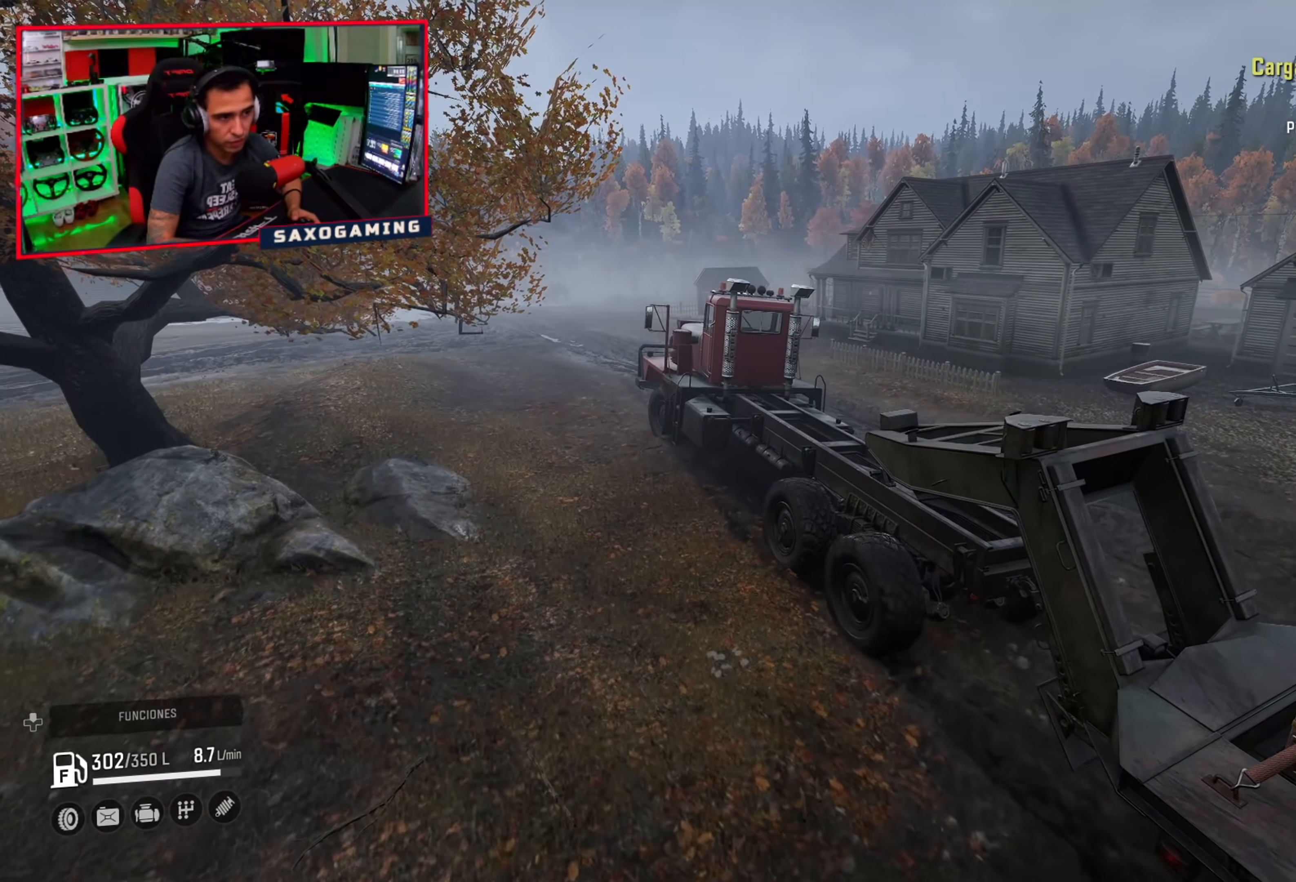
{"buttons": ["R2"], "left_stick": "up", "right_stick": "up-left", "events": [[167, "left_stick", "center"], [450, "left_stick", "up"]]}
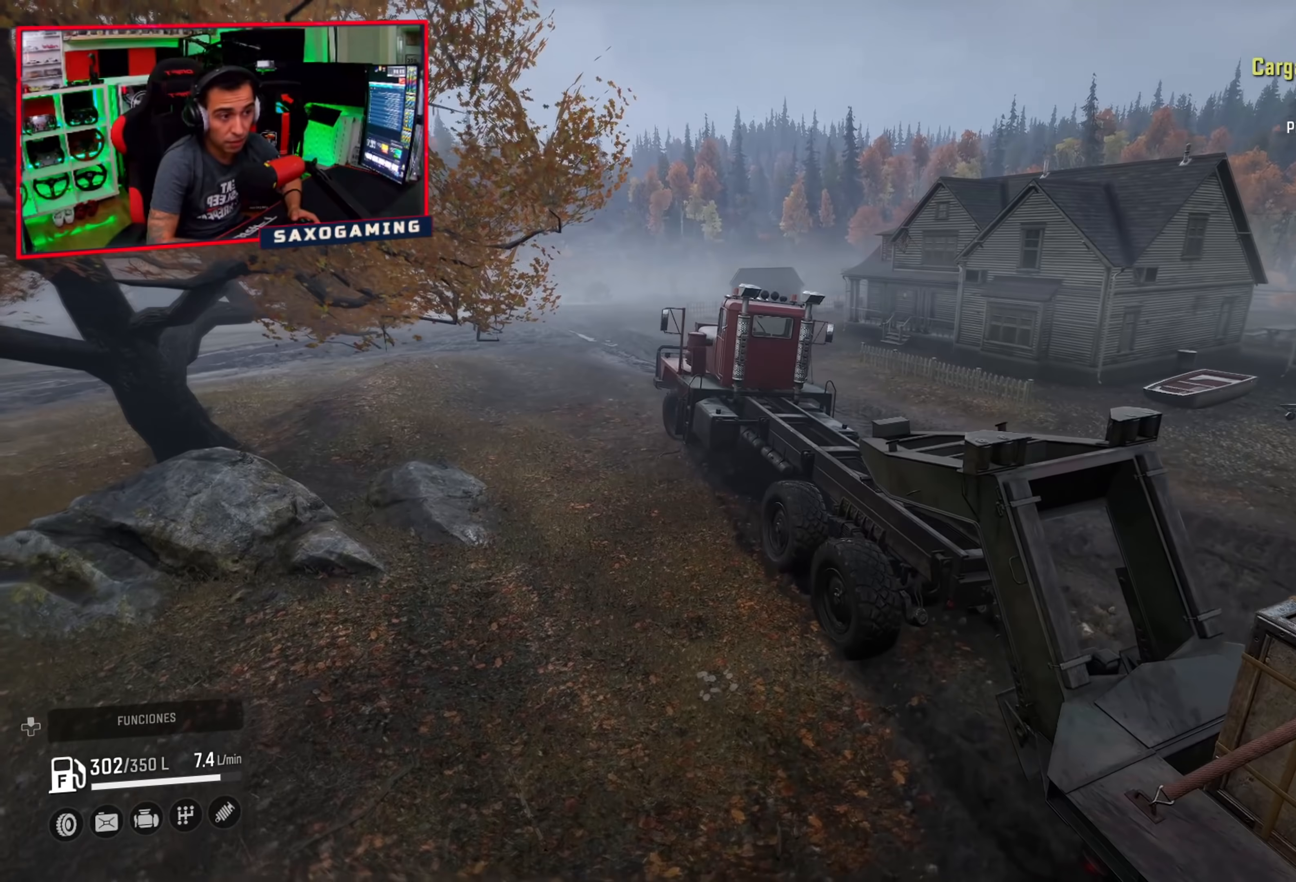
{"buttons": ["R2"], "left_stick": "center", "right_stick": "left", "events": [[133, "left_stick", "center"], [133, "right_stick", "center"], [250, "right_stick", "up-left"], [433, "right_stick", "left"]]}
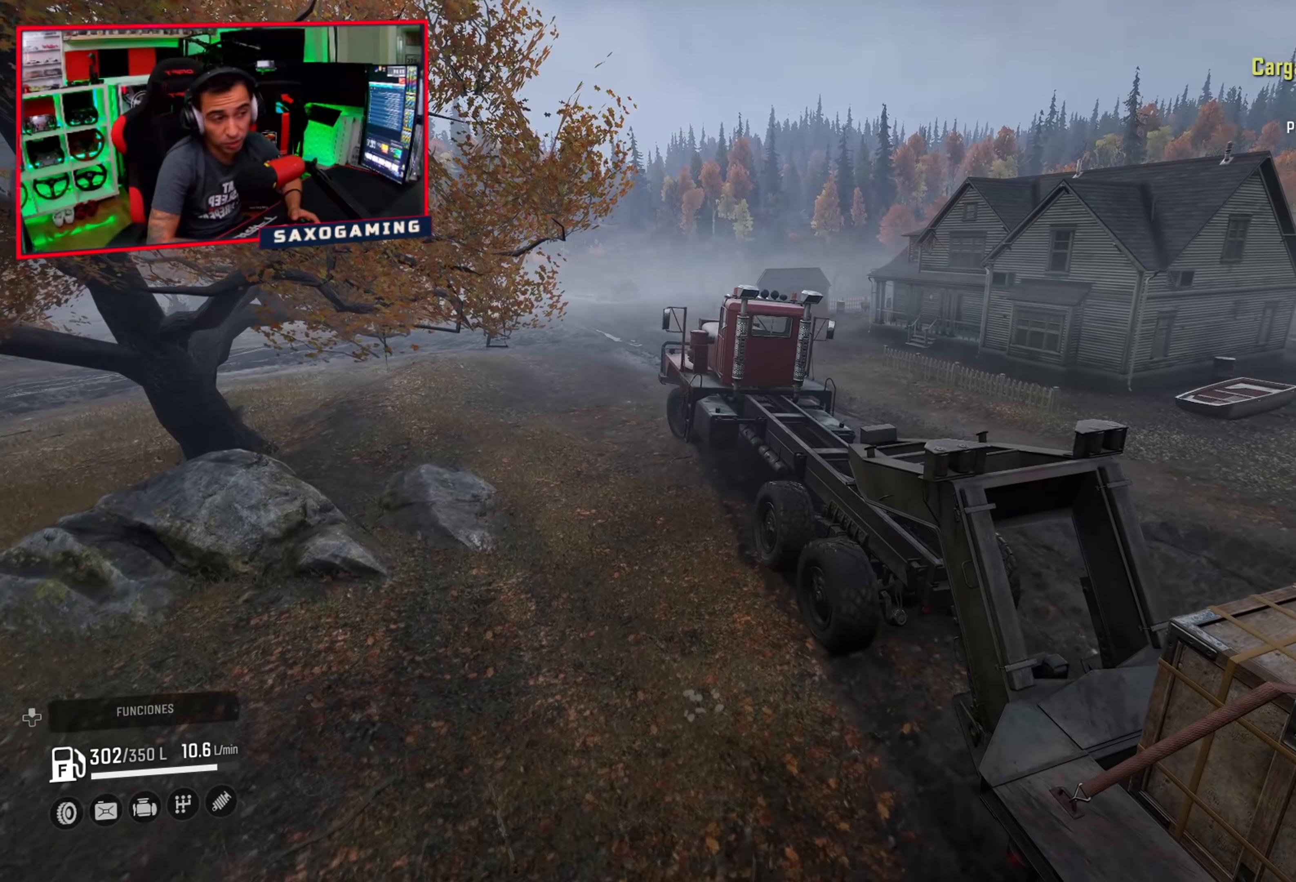
{"buttons": ["R2"], "left_stick": "center", "right_stick": "left", "events": []}
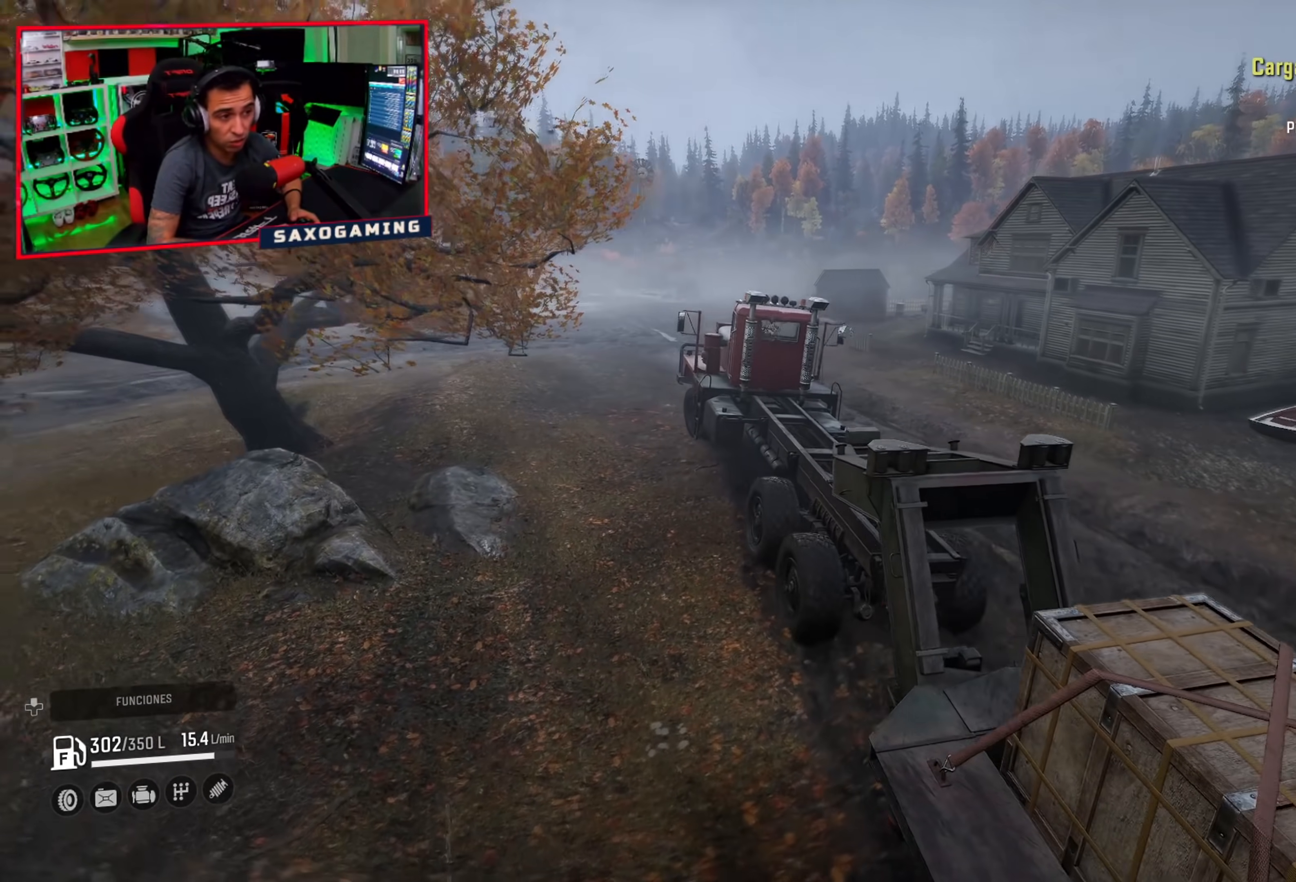
{"buttons": ["R2"], "left_stick": "center", "right_stick": "left", "events": [[200, "left_stick", "right"], [200, "right_stick", "center"], [283, "right_stick", "left"], [400, "left_stick", "center"]]}
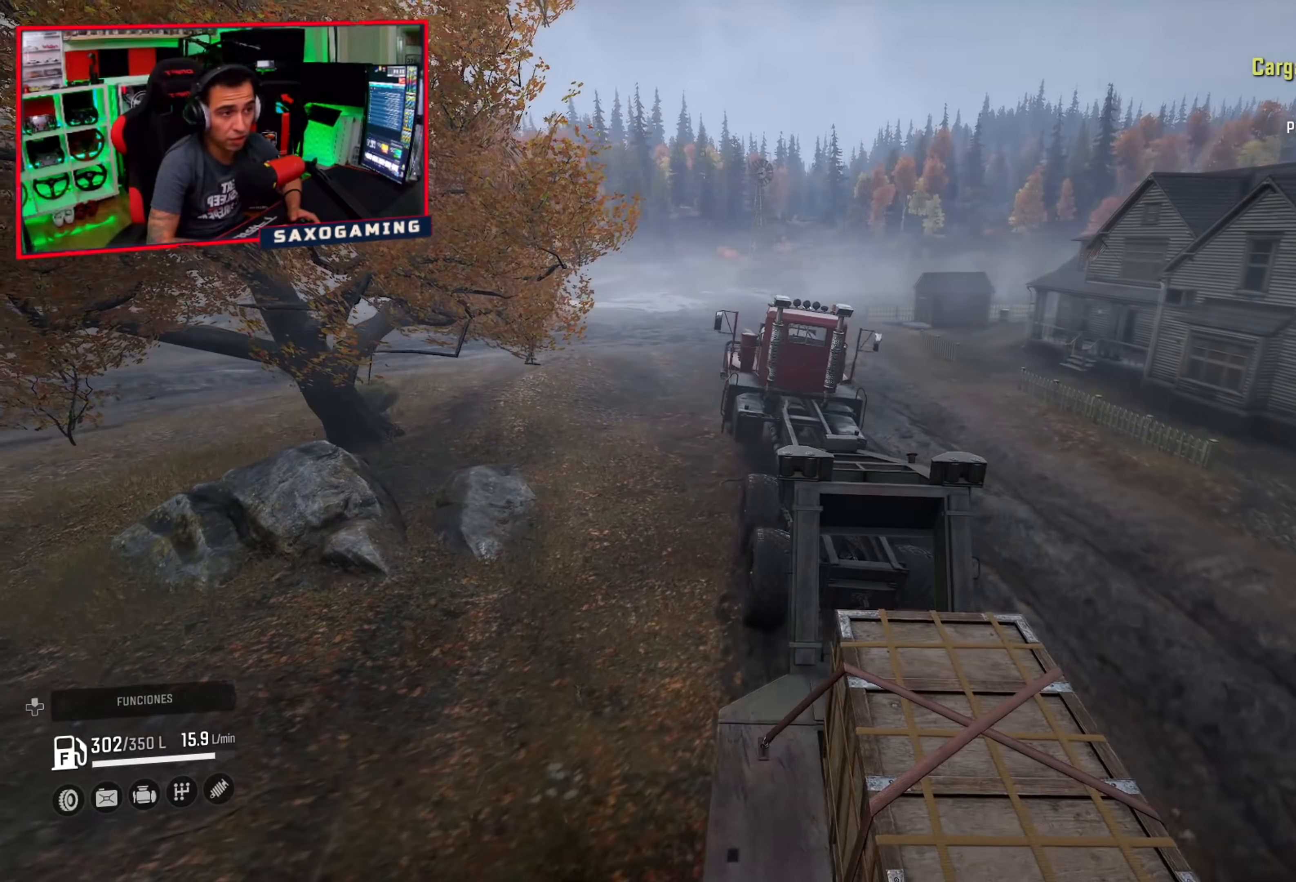
{"buttons": ["R2"], "left_stick": "center", "right_stick": "left", "events": [[167, "left_stick", "up-left"], [317, "right_stick", "center"], [350, "left_stick", "center"], [467, "right_stick", "left"]]}
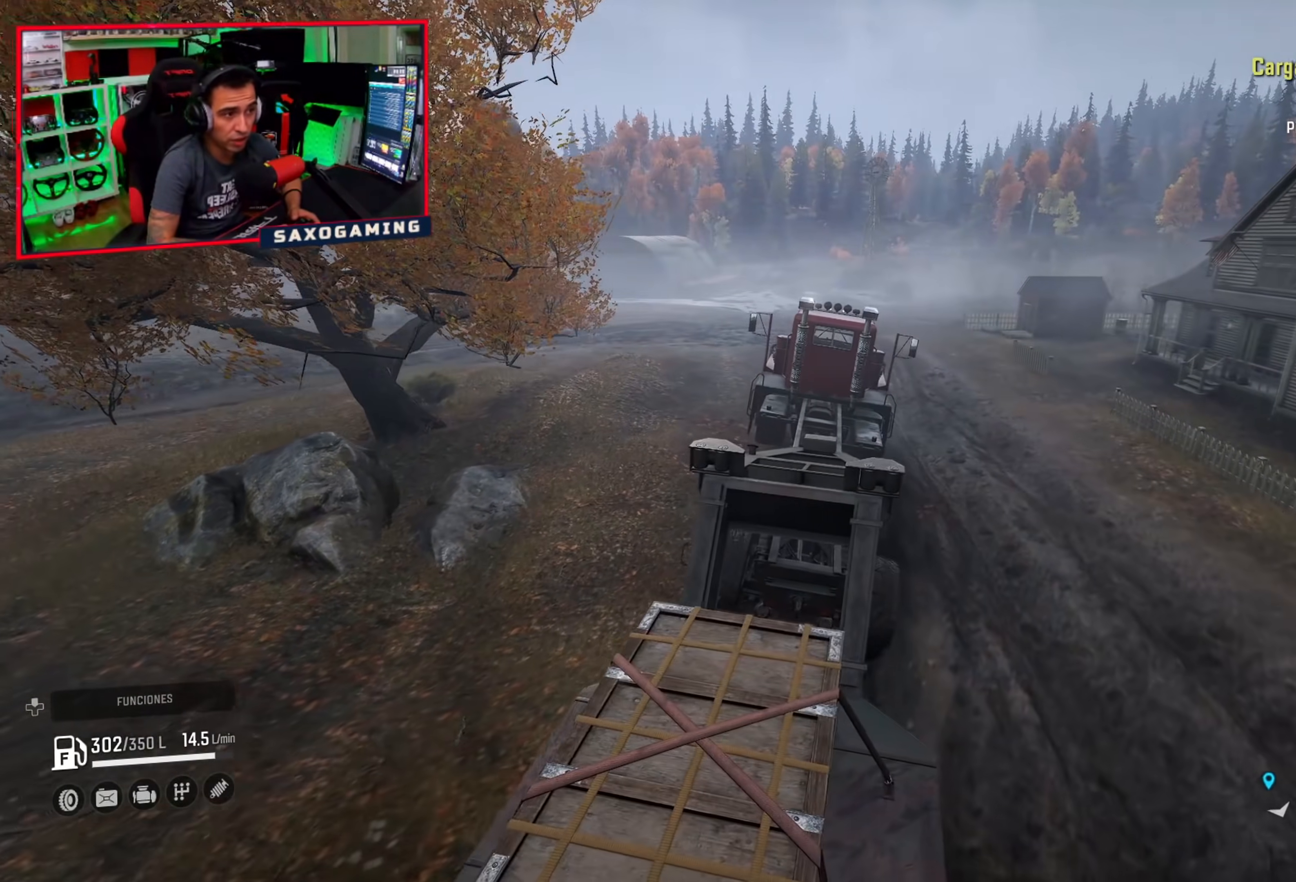
{"buttons": ["R2"], "left_stick": "up-left", "right_stick": "left", "events": [[250, "left_stick", "up-left"]]}
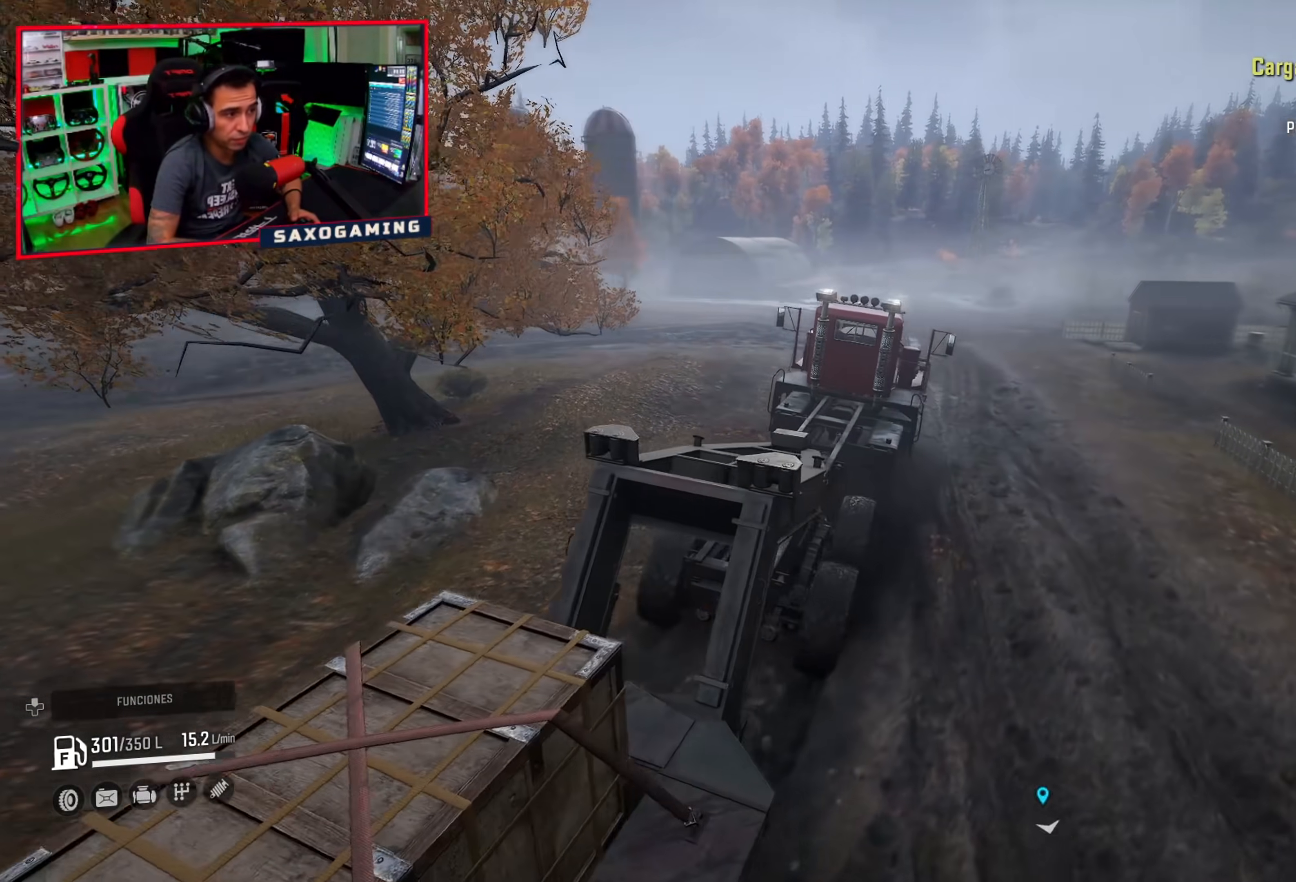
{"buttons": ["R2"], "left_stick": "center", "right_stick": "center", "events": [[17, "left_stick", "center"], [483, "right_stick", "center"]]}
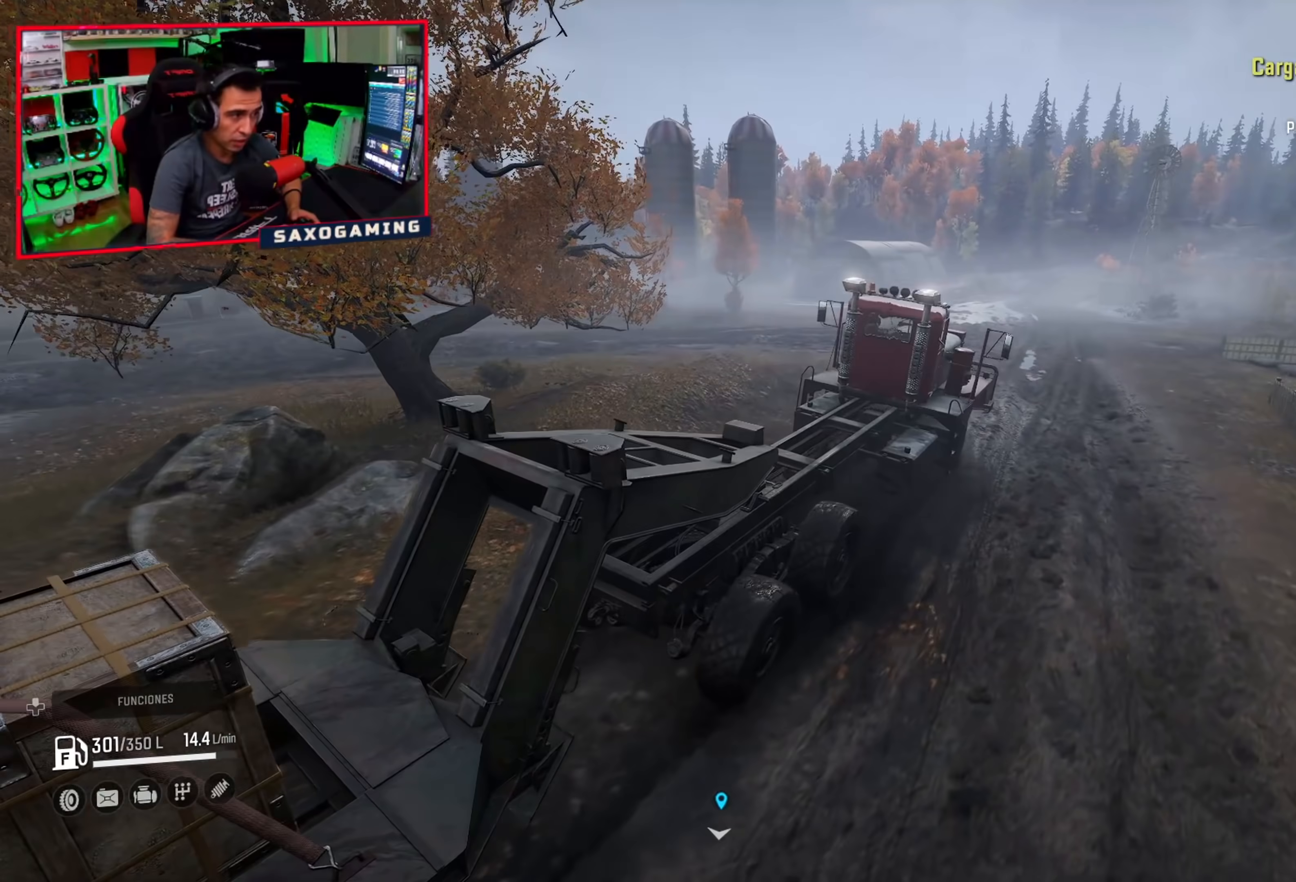
{"buttons": ["R2"], "left_stick": "center", "right_stick": "center", "events": []}
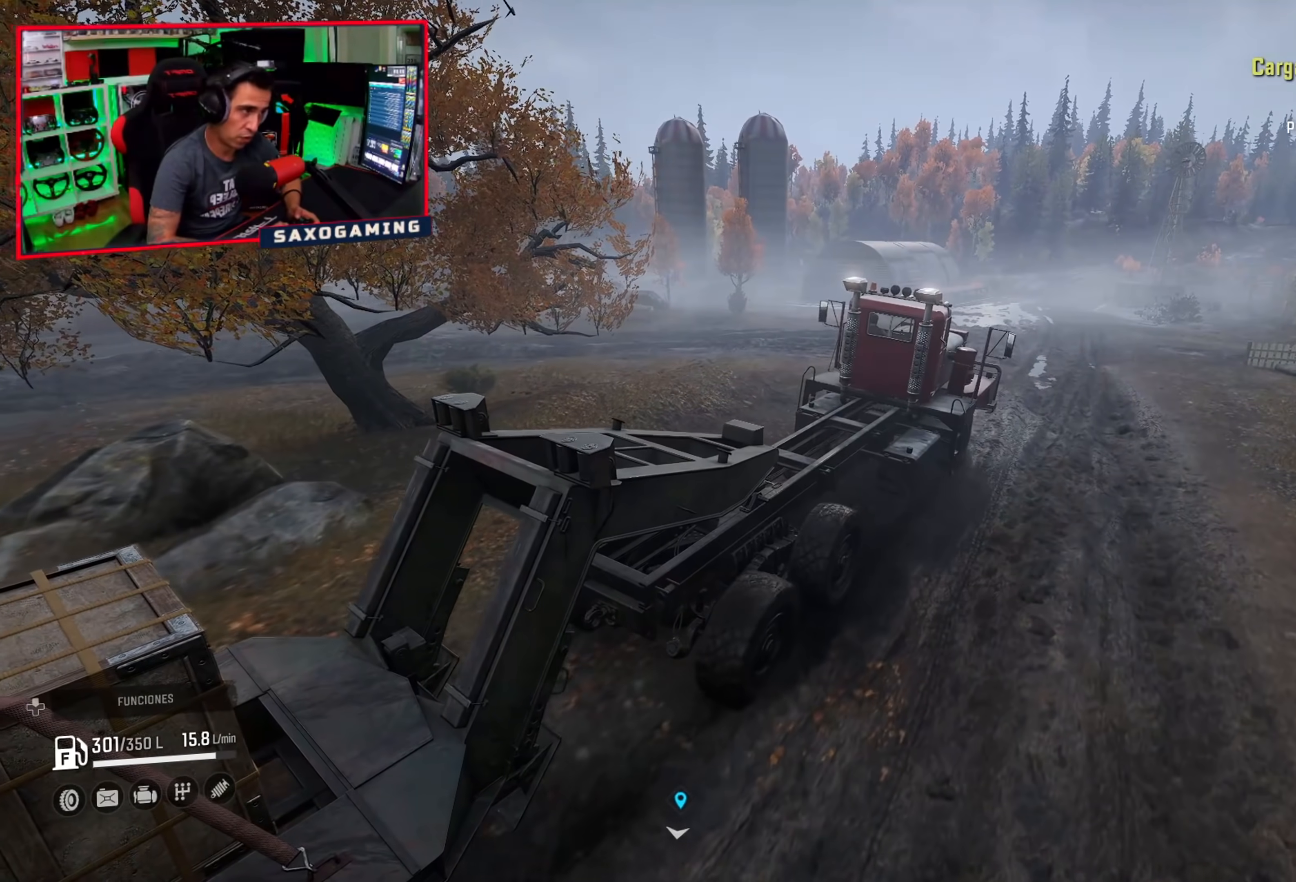
{"buttons": ["R2"], "left_stick": "right", "right_stick": "left", "events": [[117, "right_stick", "left"], [283, "left_stick", "right"]]}
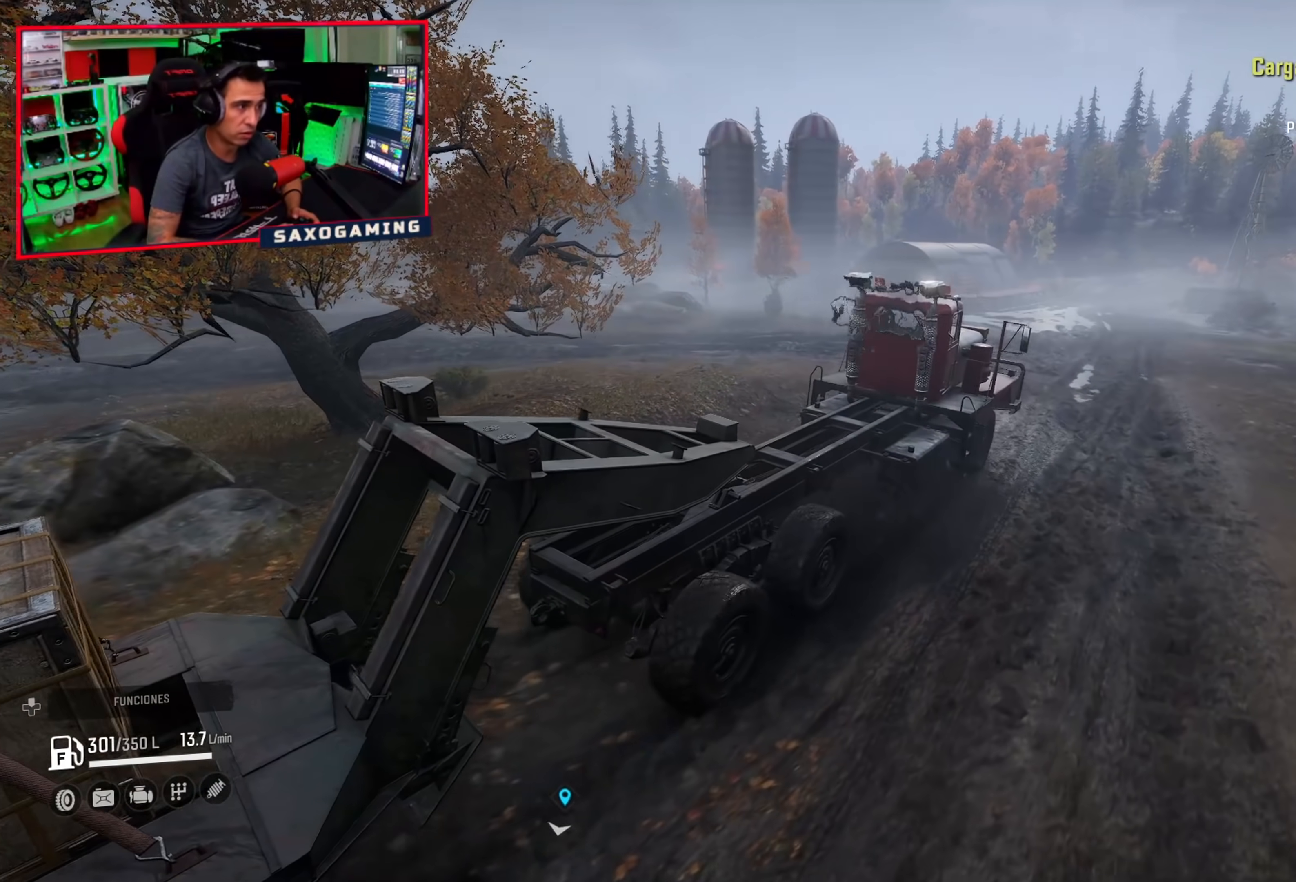
{"buttons": ["R2"], "left_stick": "center", "right_stick": "left", "events": [[100, "left_stick", "center"], [117, "right_stick", "center"], [417, "right_stick", "left"]]}
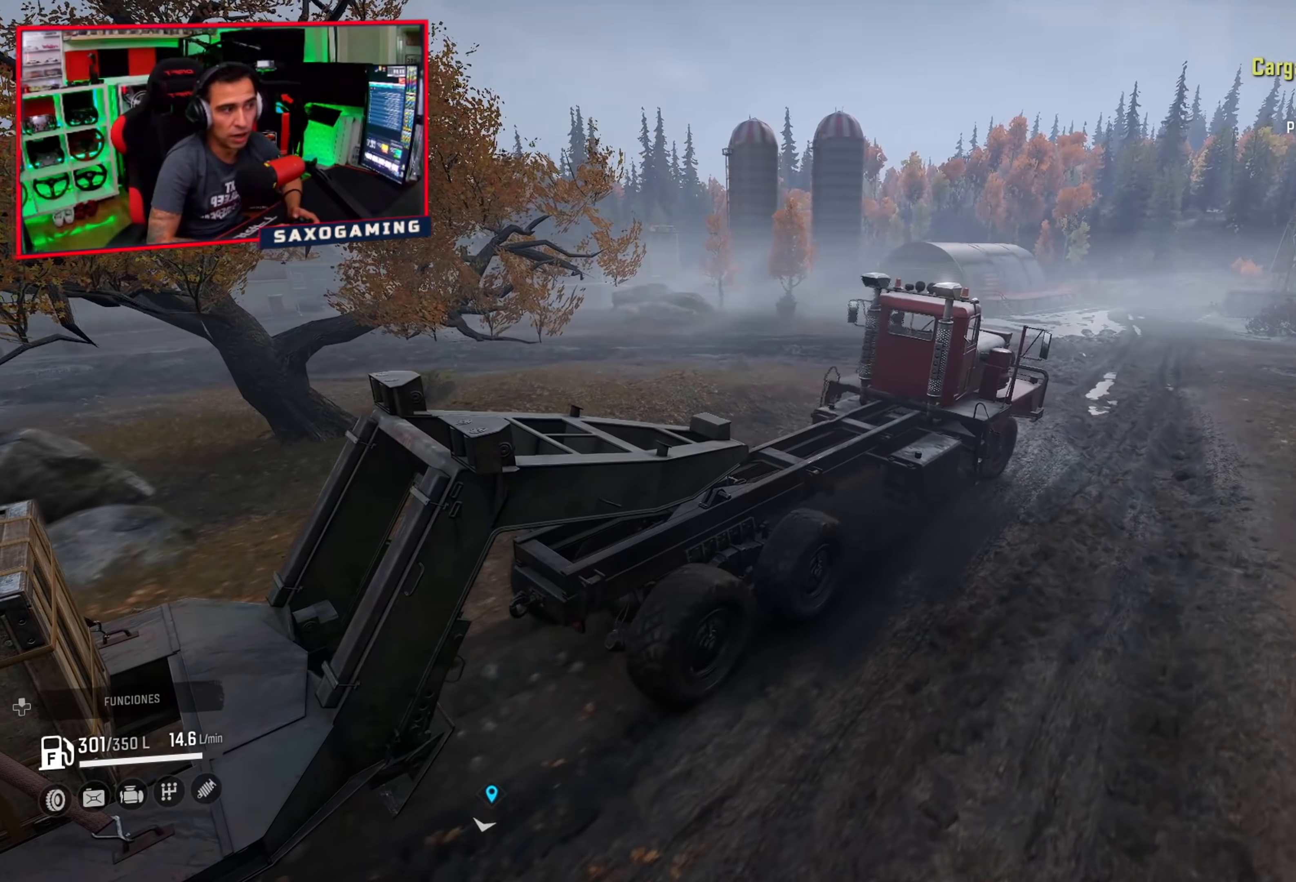
{"buttons": ["R2"], "left_stick": "right", "right_stick": "left", "events": [[133, "right_stick", "center"], [200, "right_stick", "left"], [400, "left_stick", "right"]]}
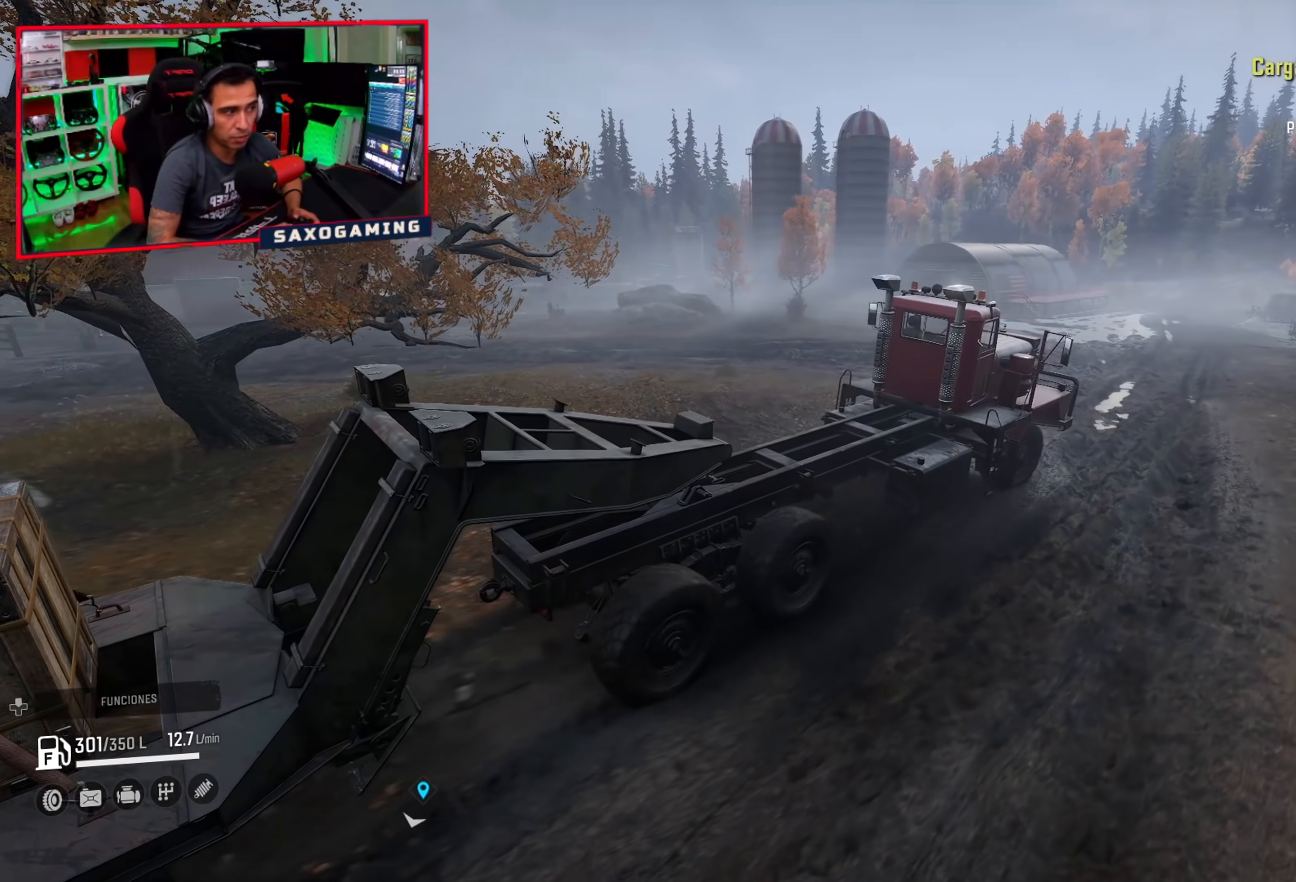
{"buttons": ["R2"], "left_stick": "left", "right_stick": "left", "events": [[117, "right_stick", "center"], [133, "left_stick", "center"], [467, "left_stick", "left"], [500, "right_stick", "left"]]}
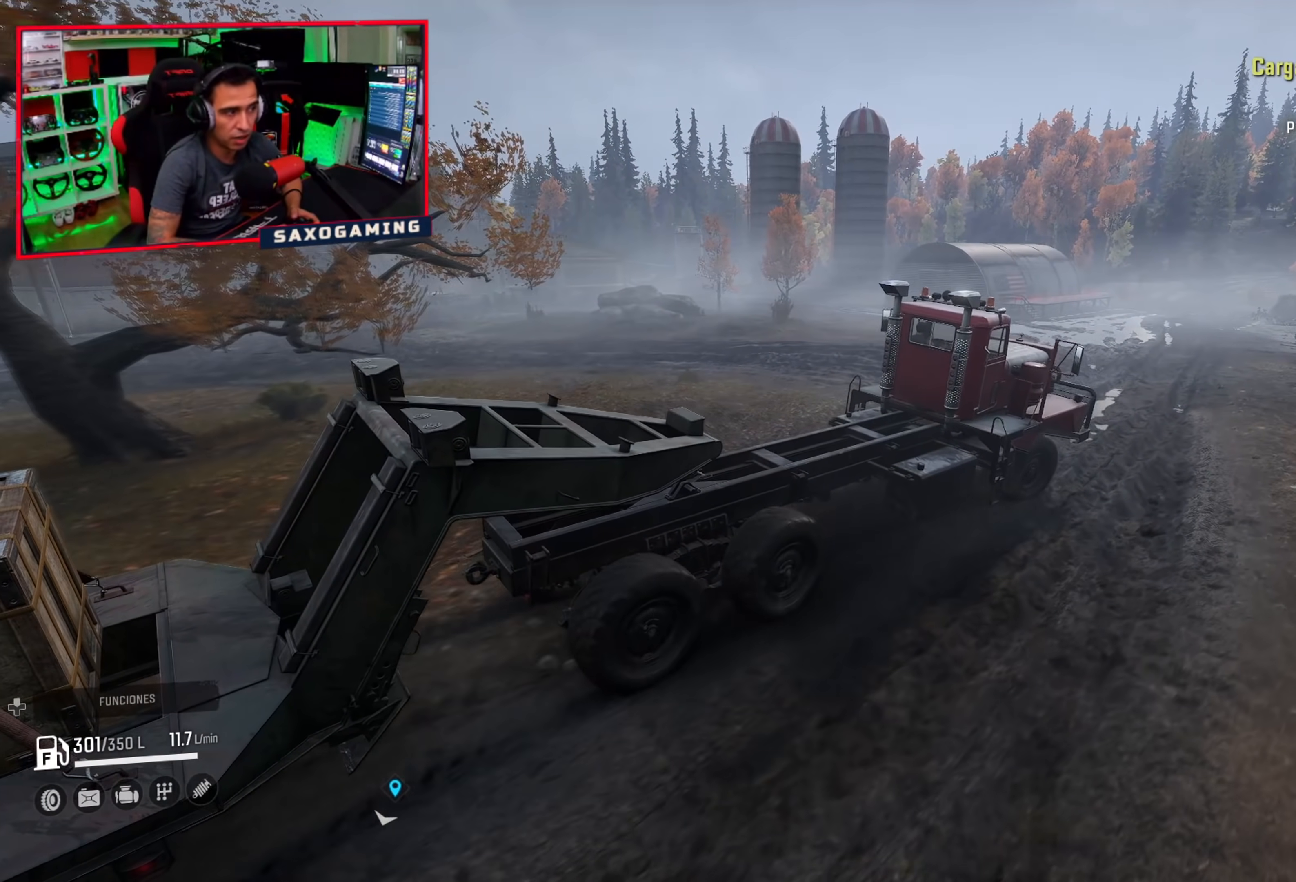
{"buttons": ["R2"], "left_stick": "left", "right_stick": "left", "events": []}
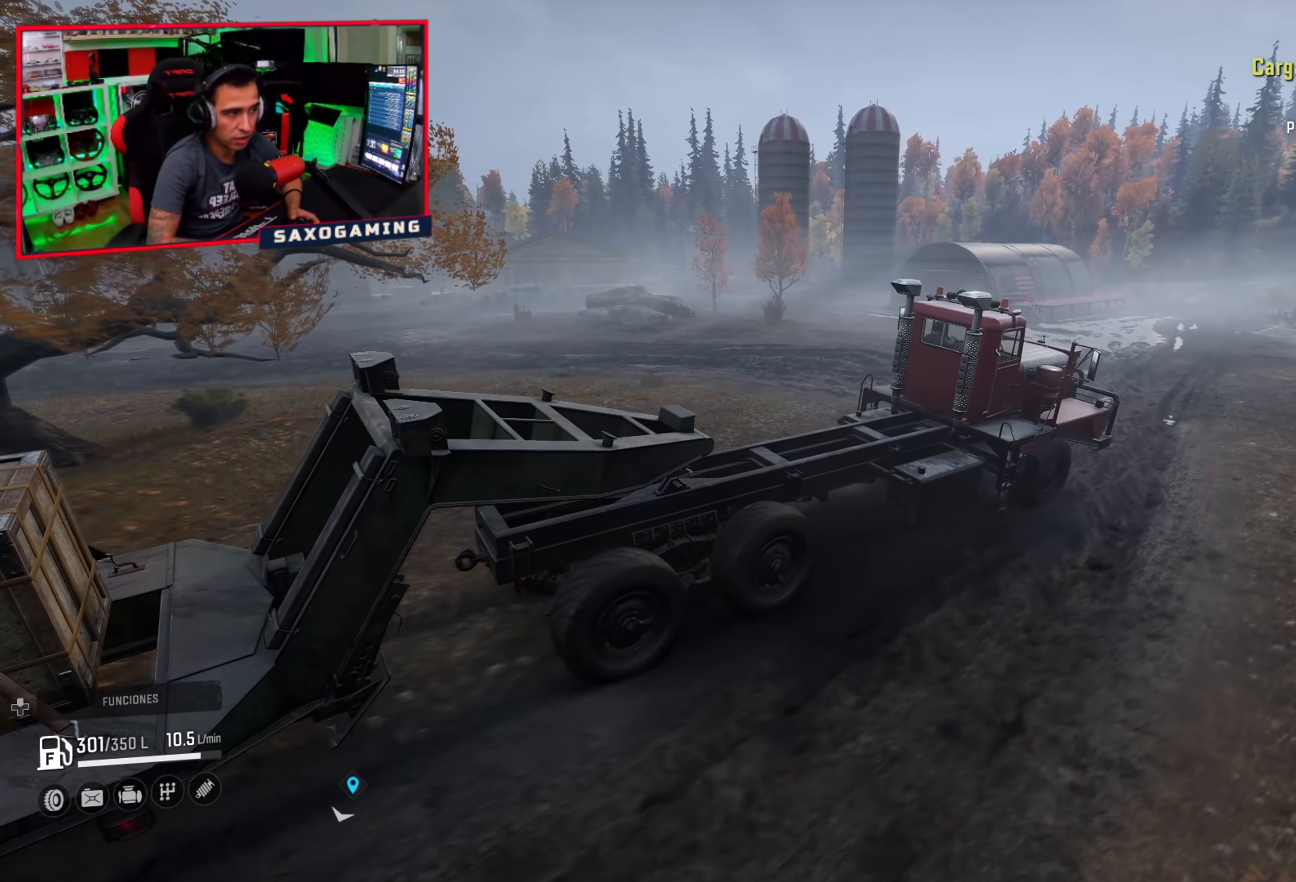
{"buttons": ["R2"], "left_stick": "center", "right_stick": "left", "events": [[483, "left_stick", "center"]]}
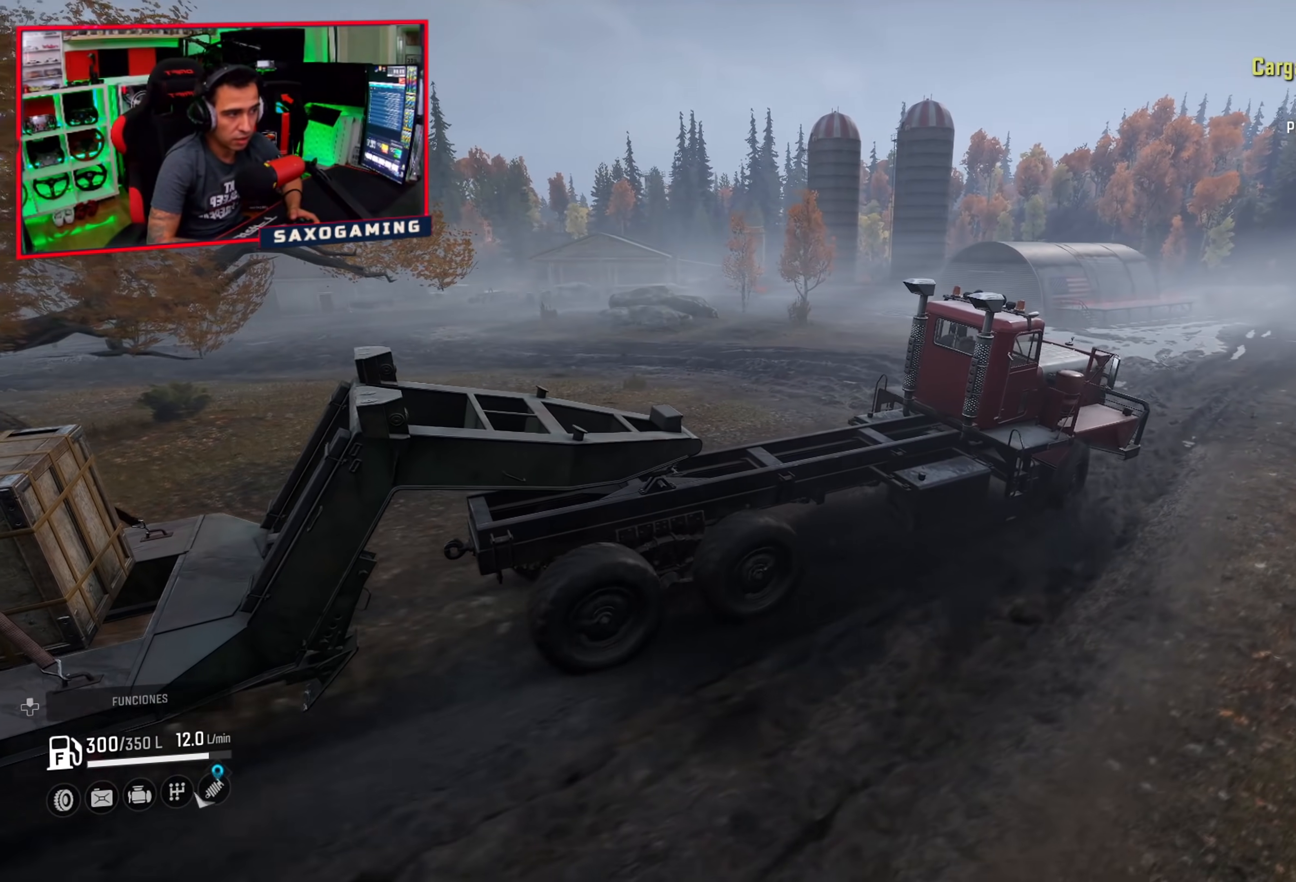
{"buttons": ["R2"], "left_stick": "center", "right_stick": "left", "events": []}